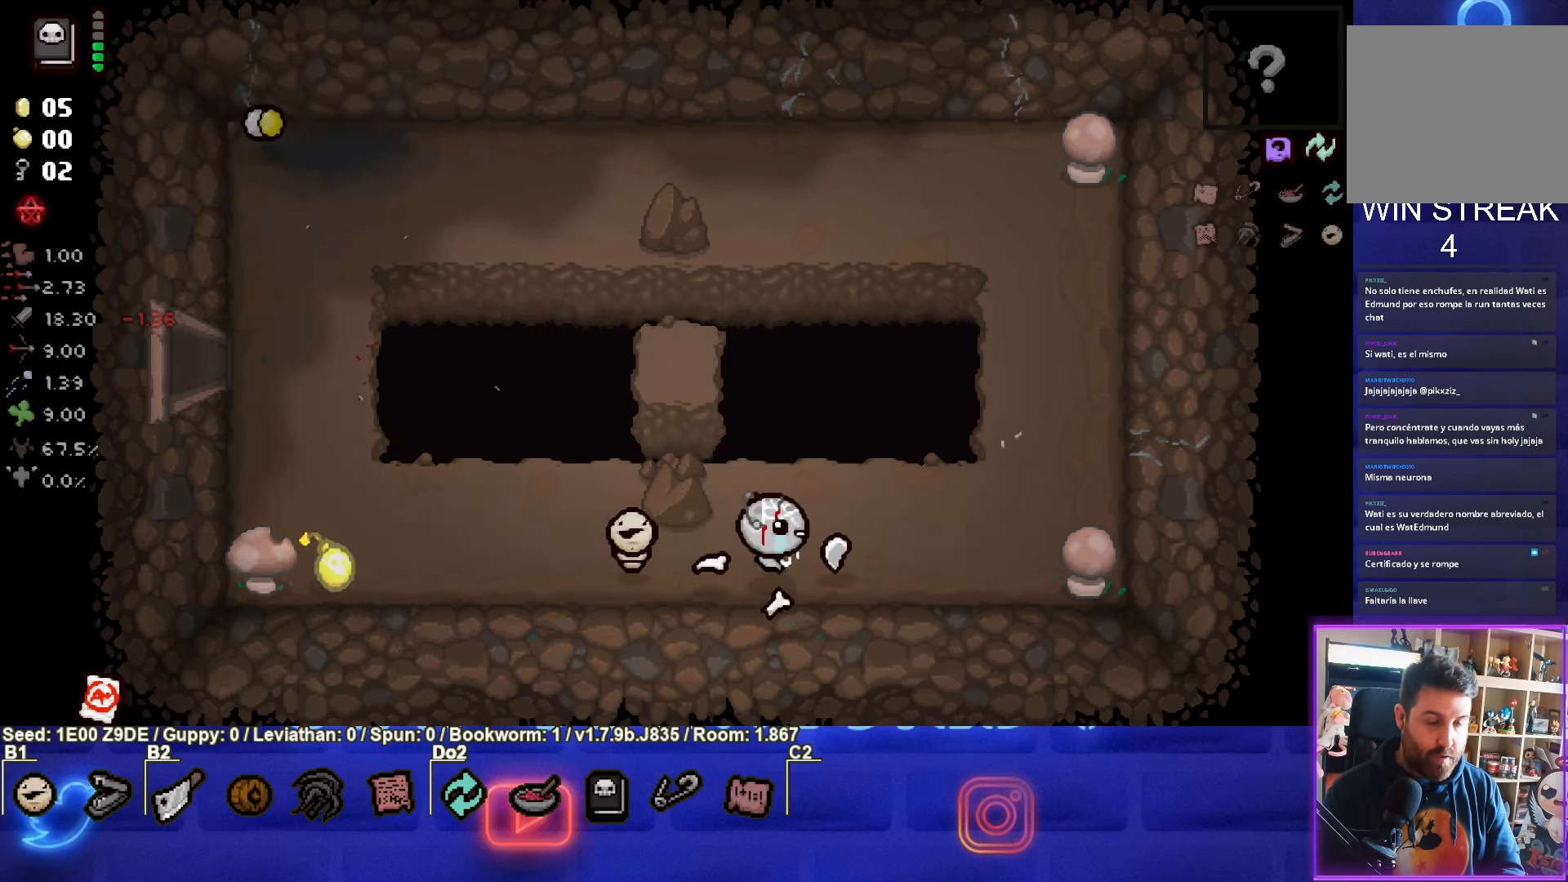
Gameplay with a controller (PlayStation layout); each line is a JSON object with the inputs held at the frame after it. "events" lists button and stick changes between this image and that frame as [ms after this image, input, new state], when the widget could be followed in between. Not read: R3 right_stick.
{"buttons": [], "left_stick": "right", "events": []}
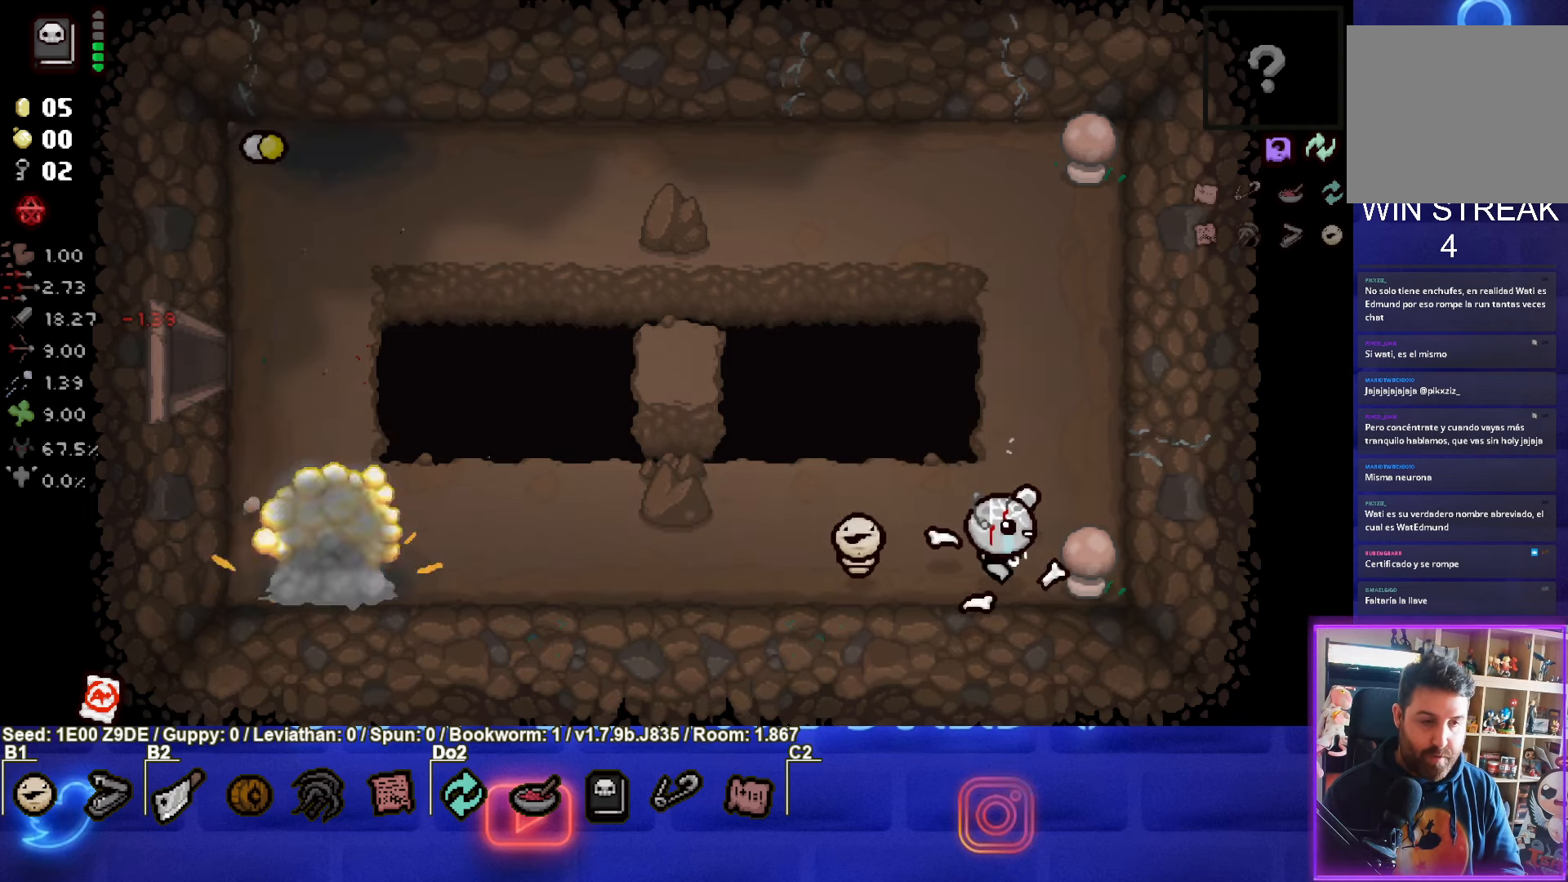
{"buttons": [], "left_stick": "up", "events": [[84, "L1", "down"], [117, "left_stick", "up"], [217, "L1", "up"]]}
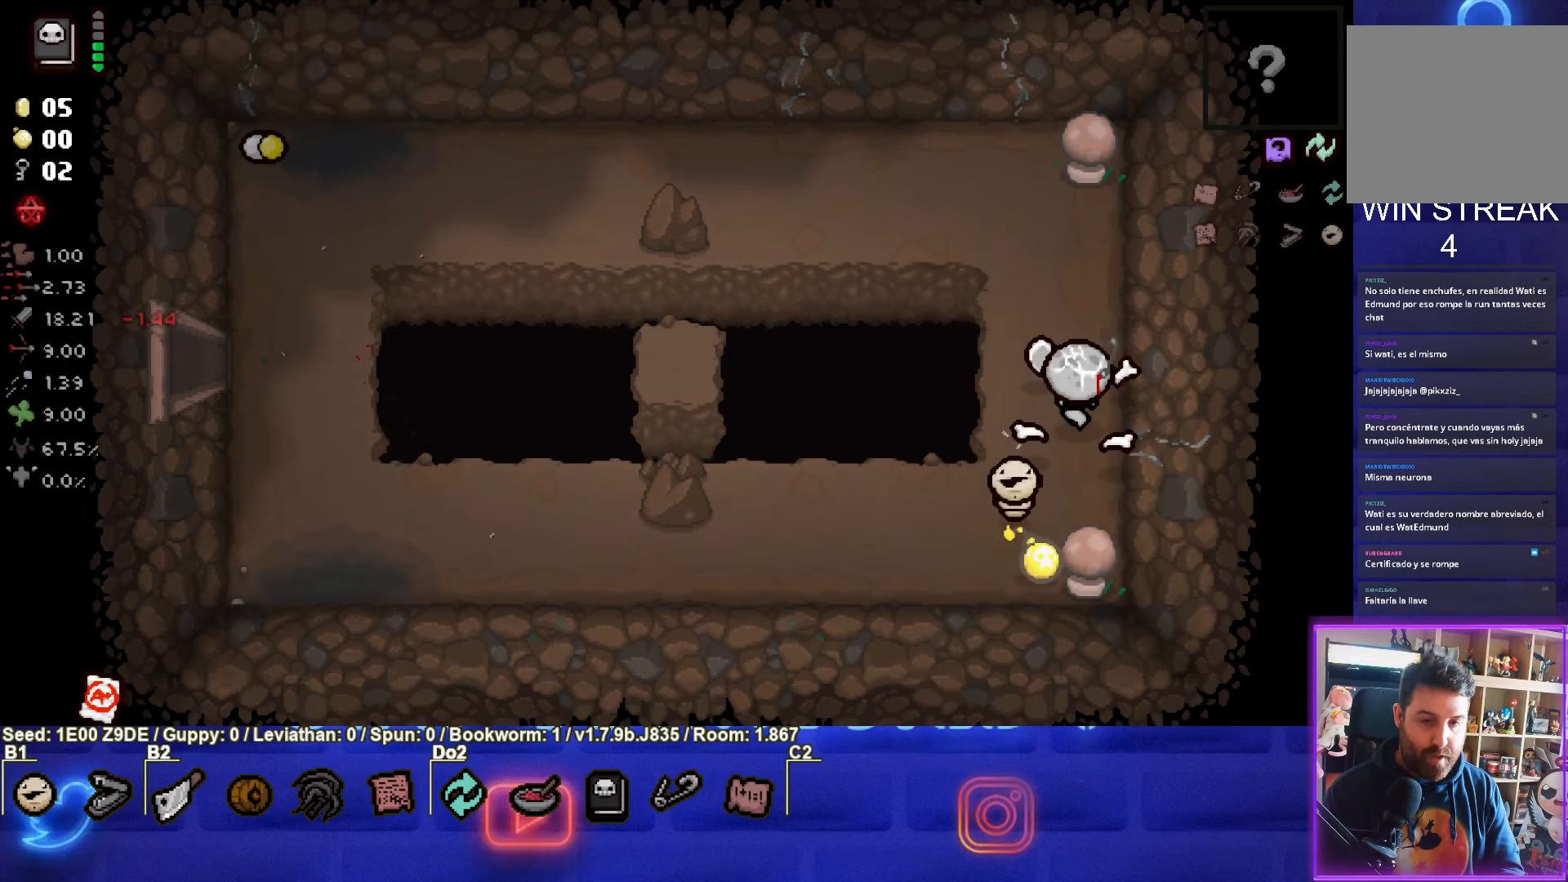
{"buttons": [], "left_stick": "up", "events": []}
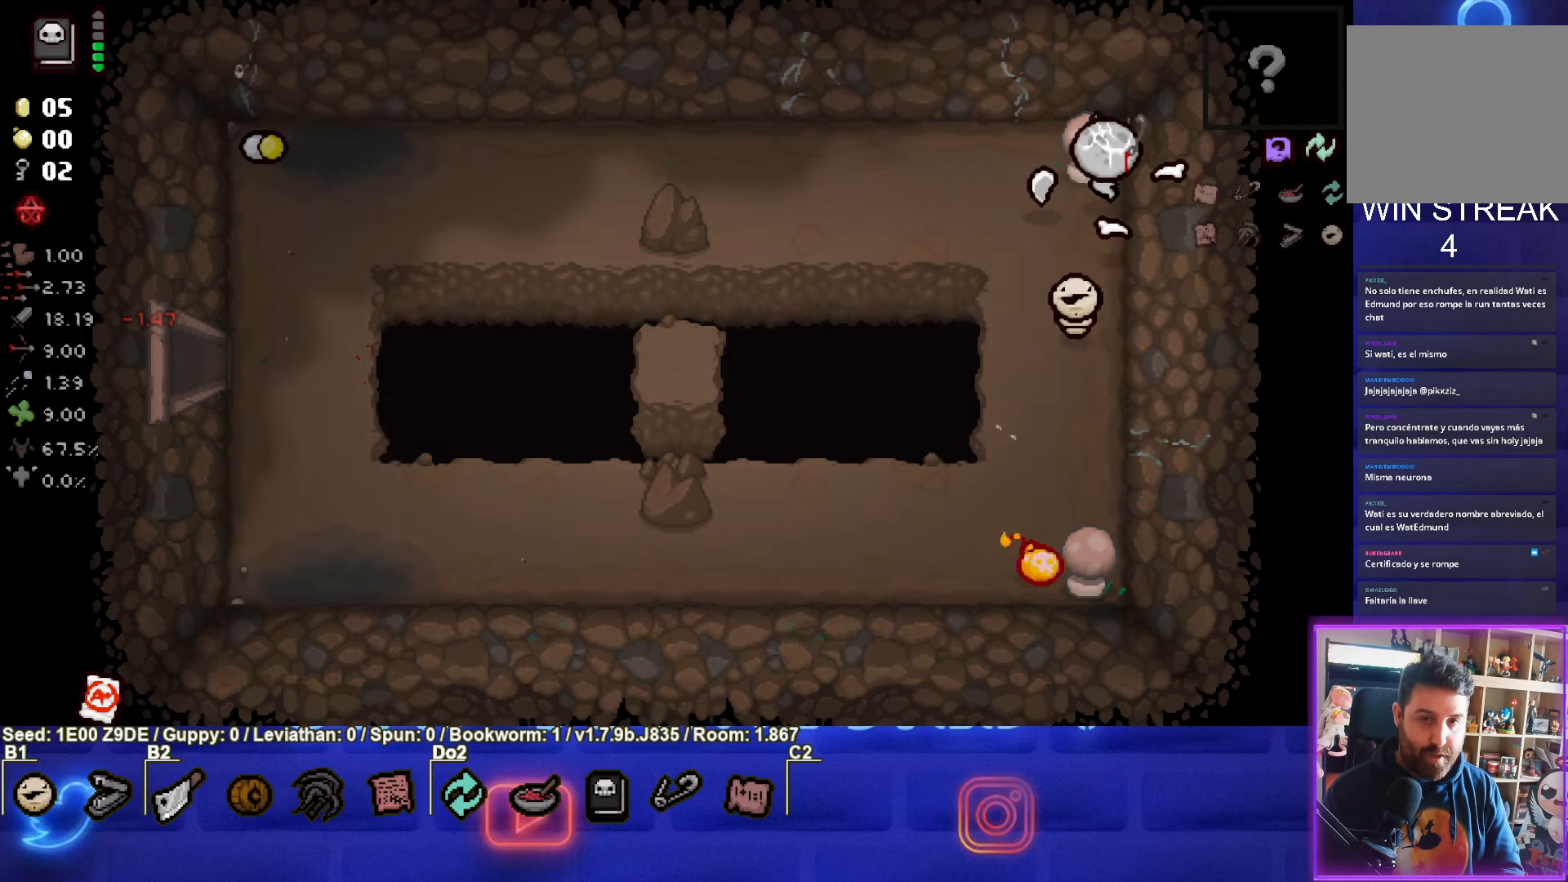
{"buttons": [], "left_stick": "left", "events": [[50, "left_stick", "left"], [200, "L1", "down"], [317, "L1", "up"]]}
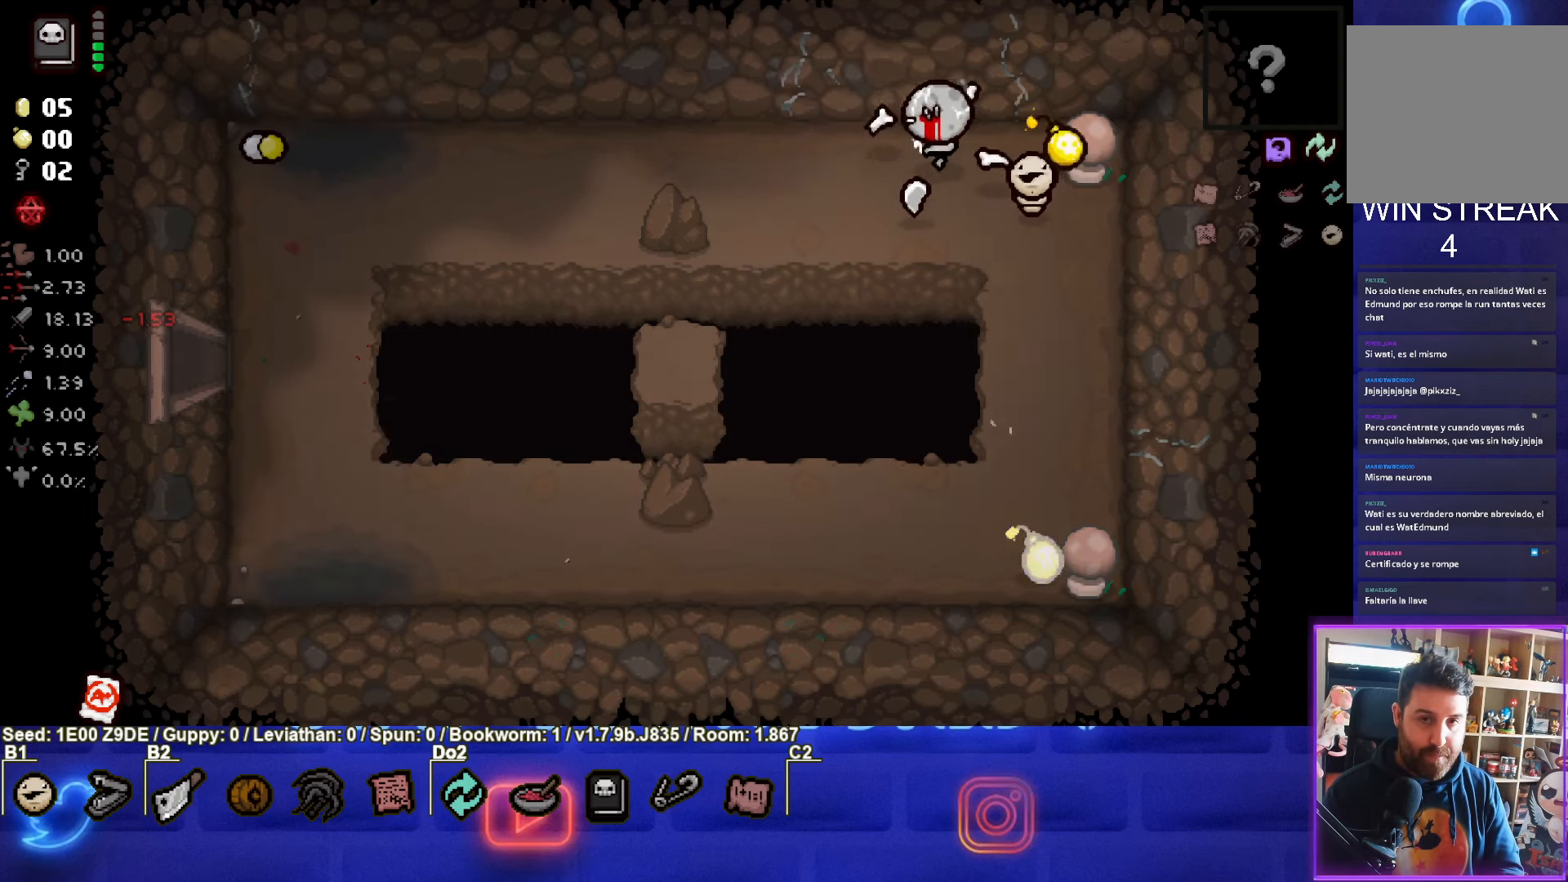
{"buttons": [], "left_stick": "left", "events": []}
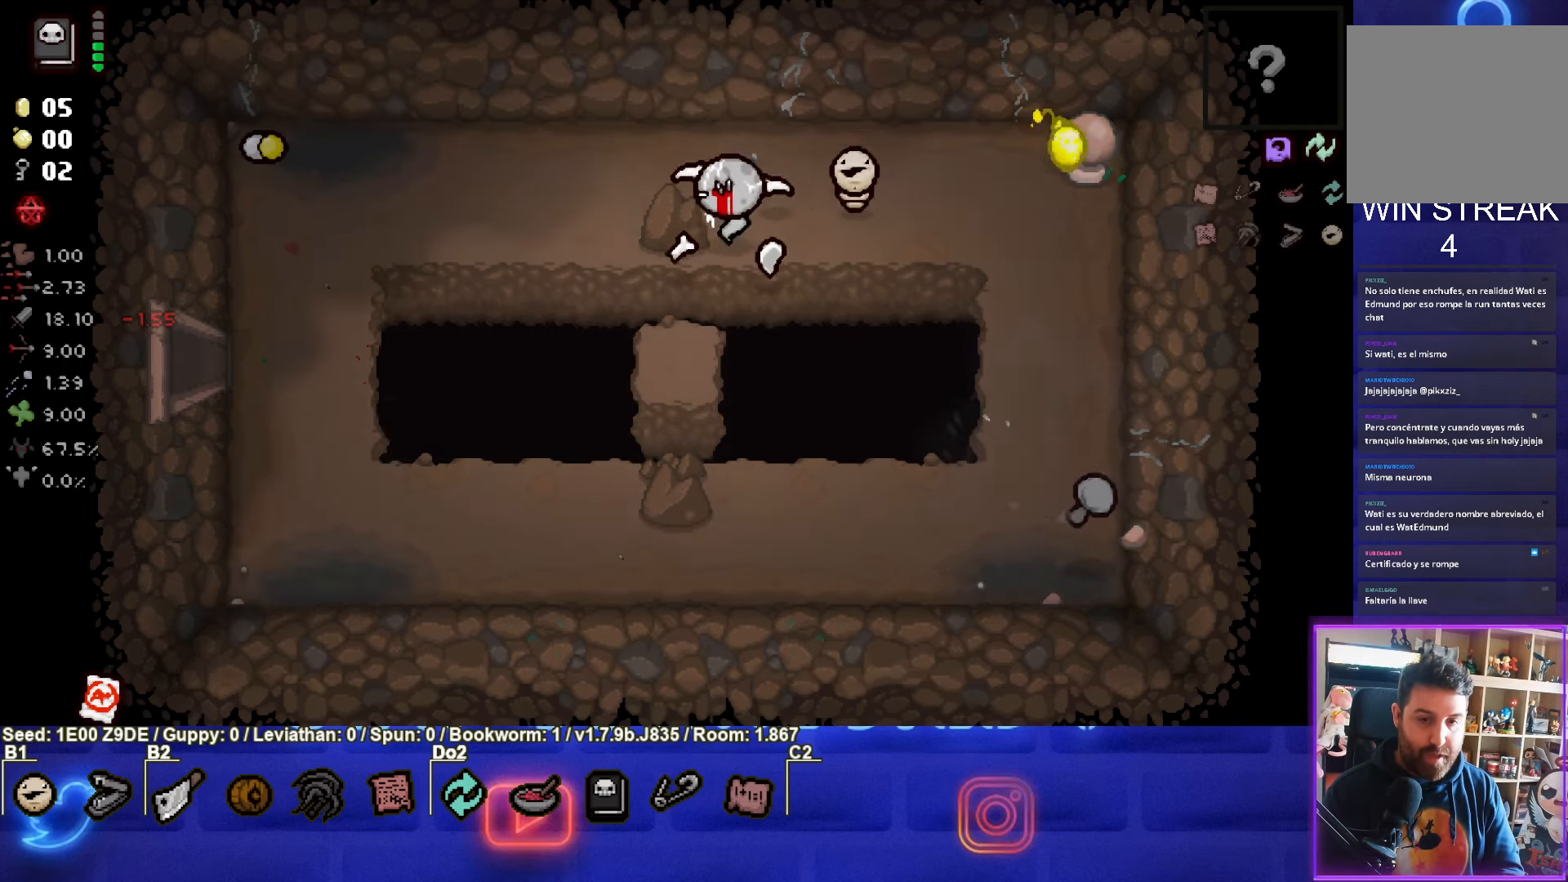
{"buttons": [], "left_stick": "left", "events": []}
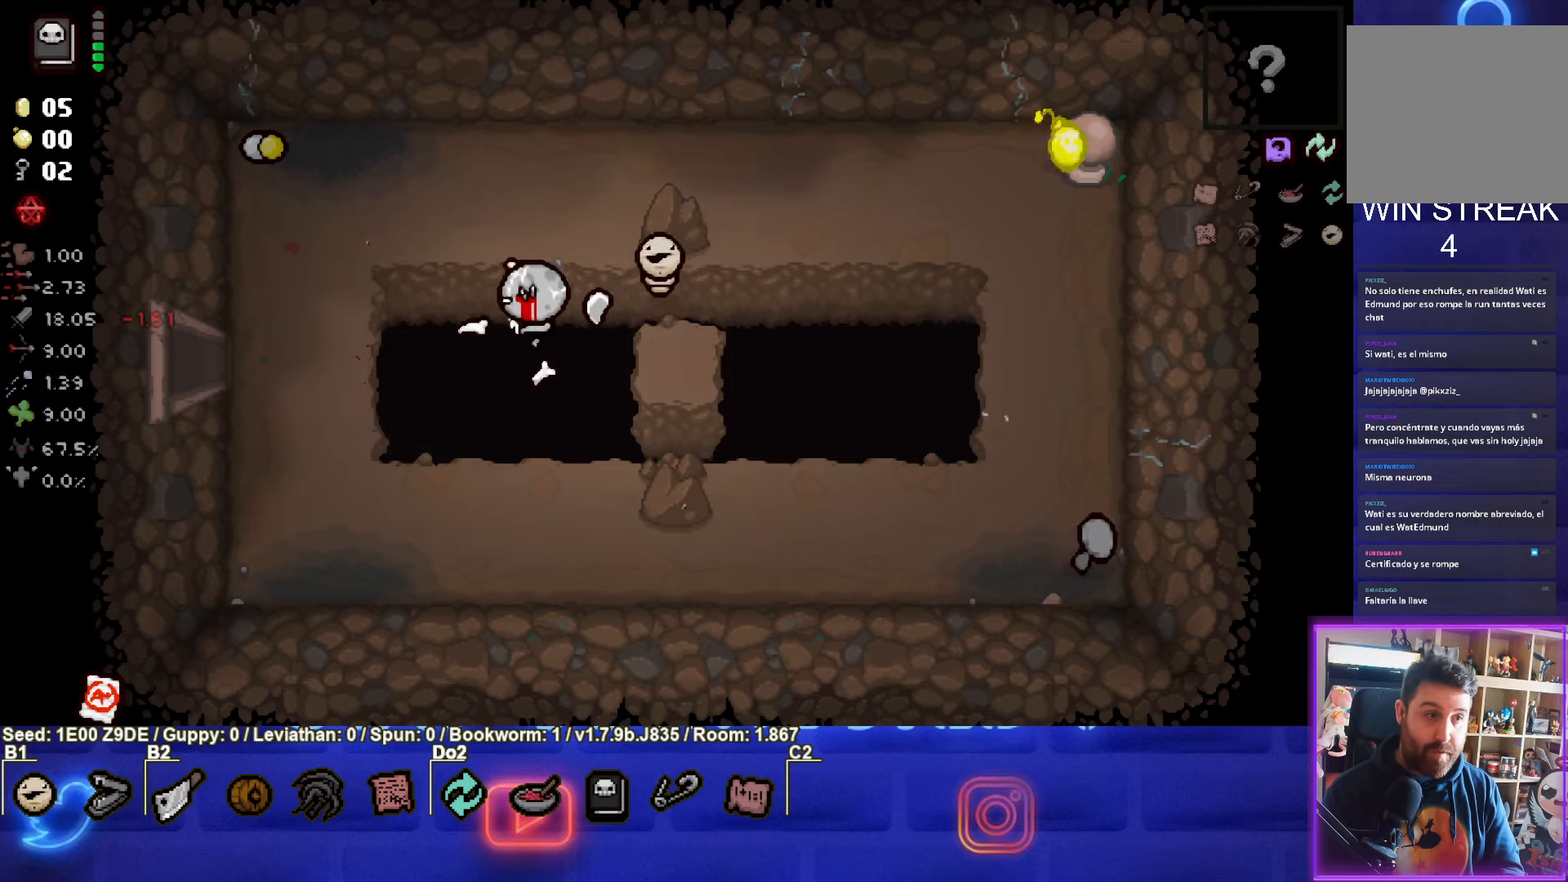
{"buttons": [], "left_stick": "left", "events": []}
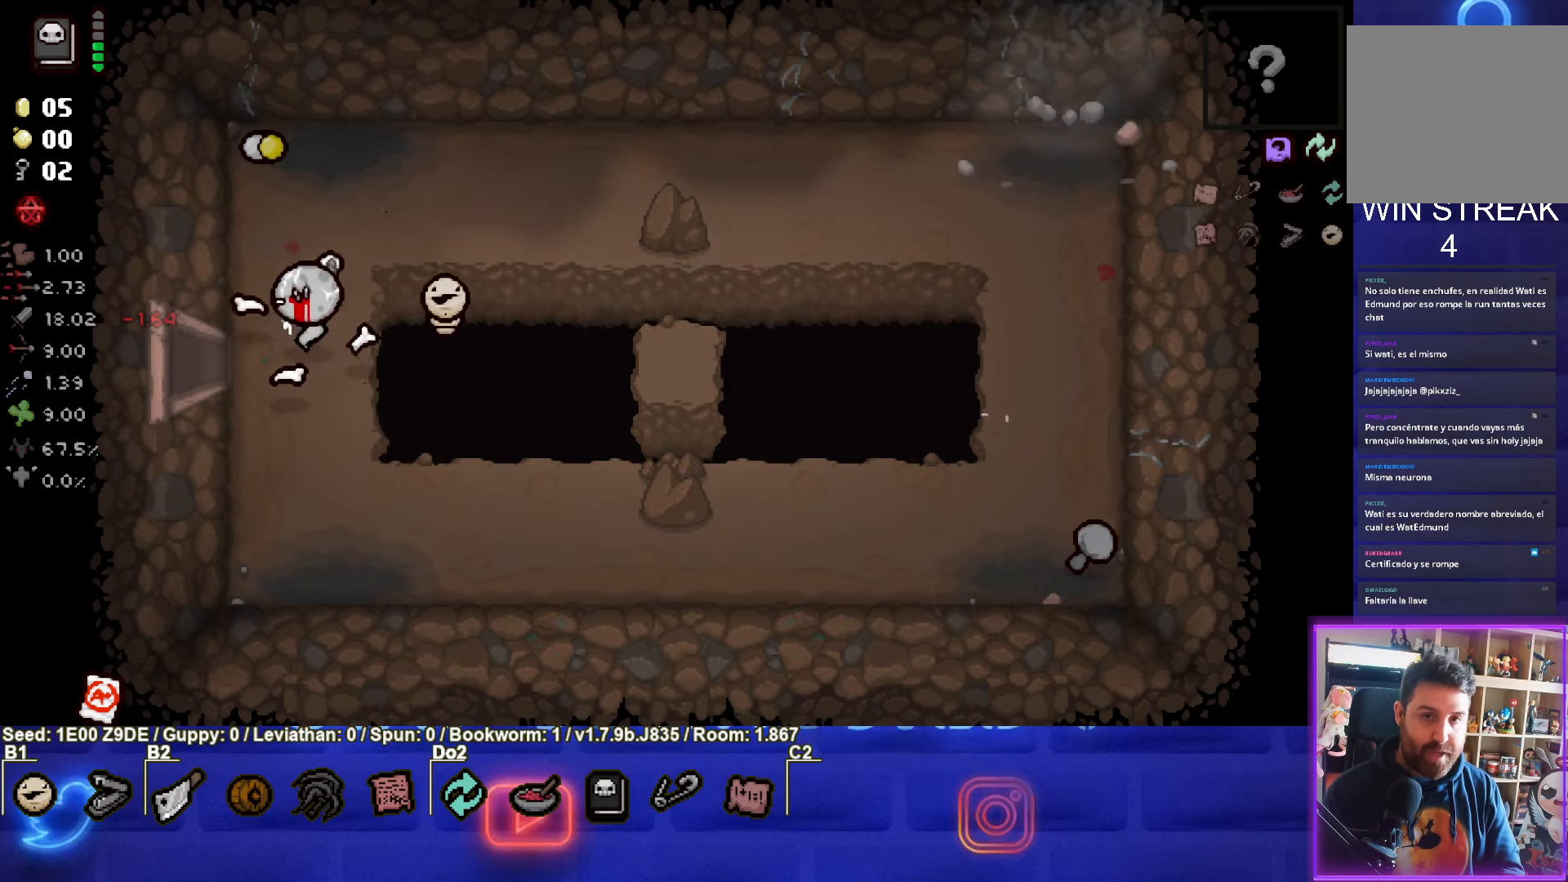
{"buttons": [], "left_stick": "left", "events": []}
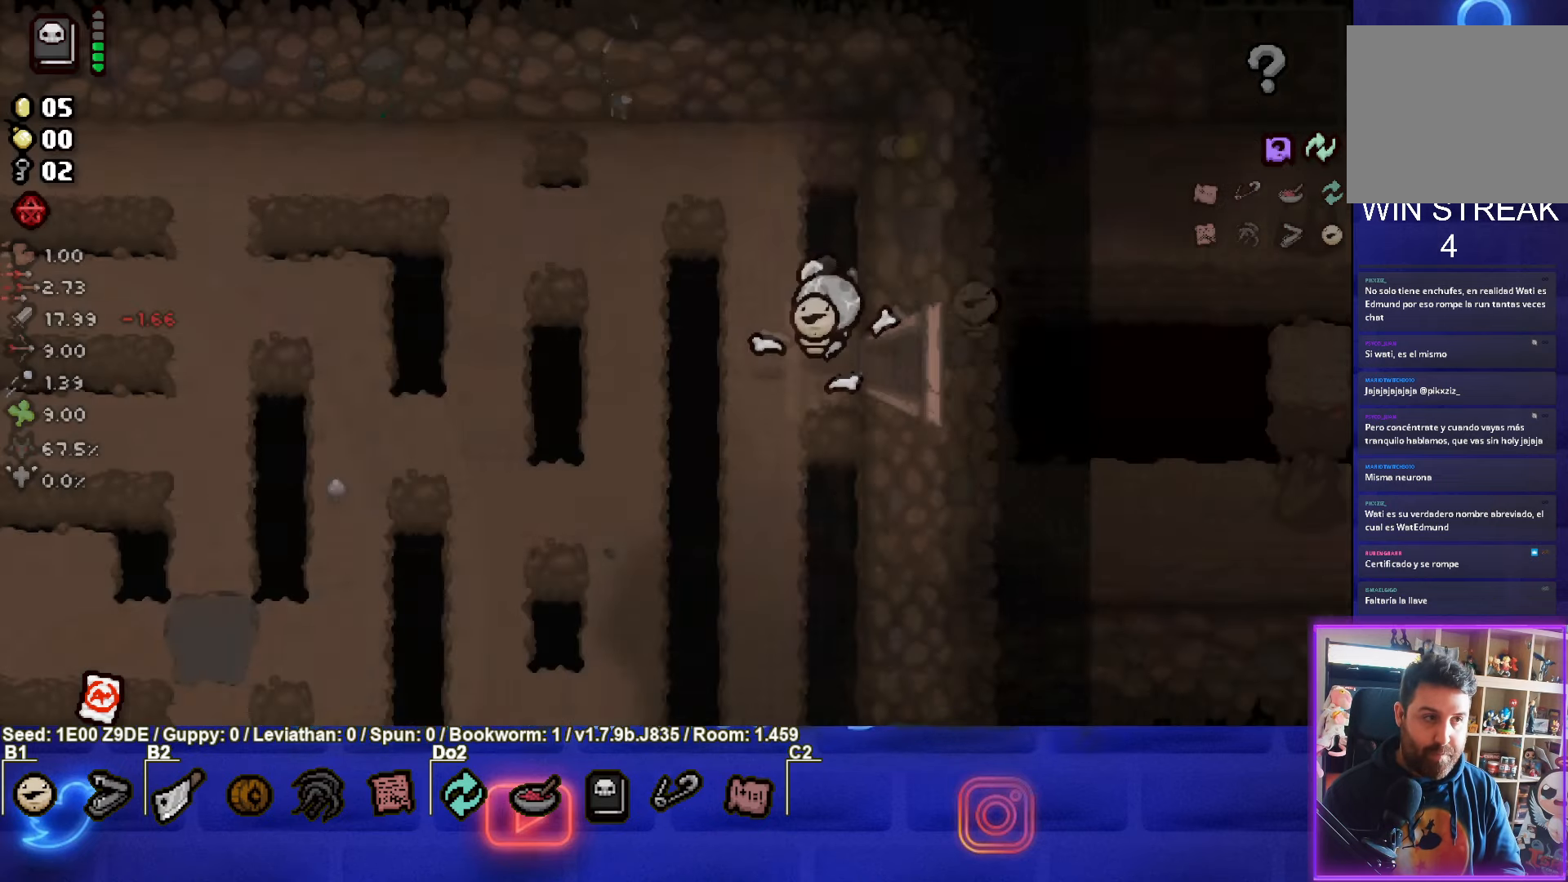
{"buttons": ["CROSS"], "left_stick": "down-left", "events": [[183, "left_stick", "down-left"], [483, "CROSS", "down"]]}
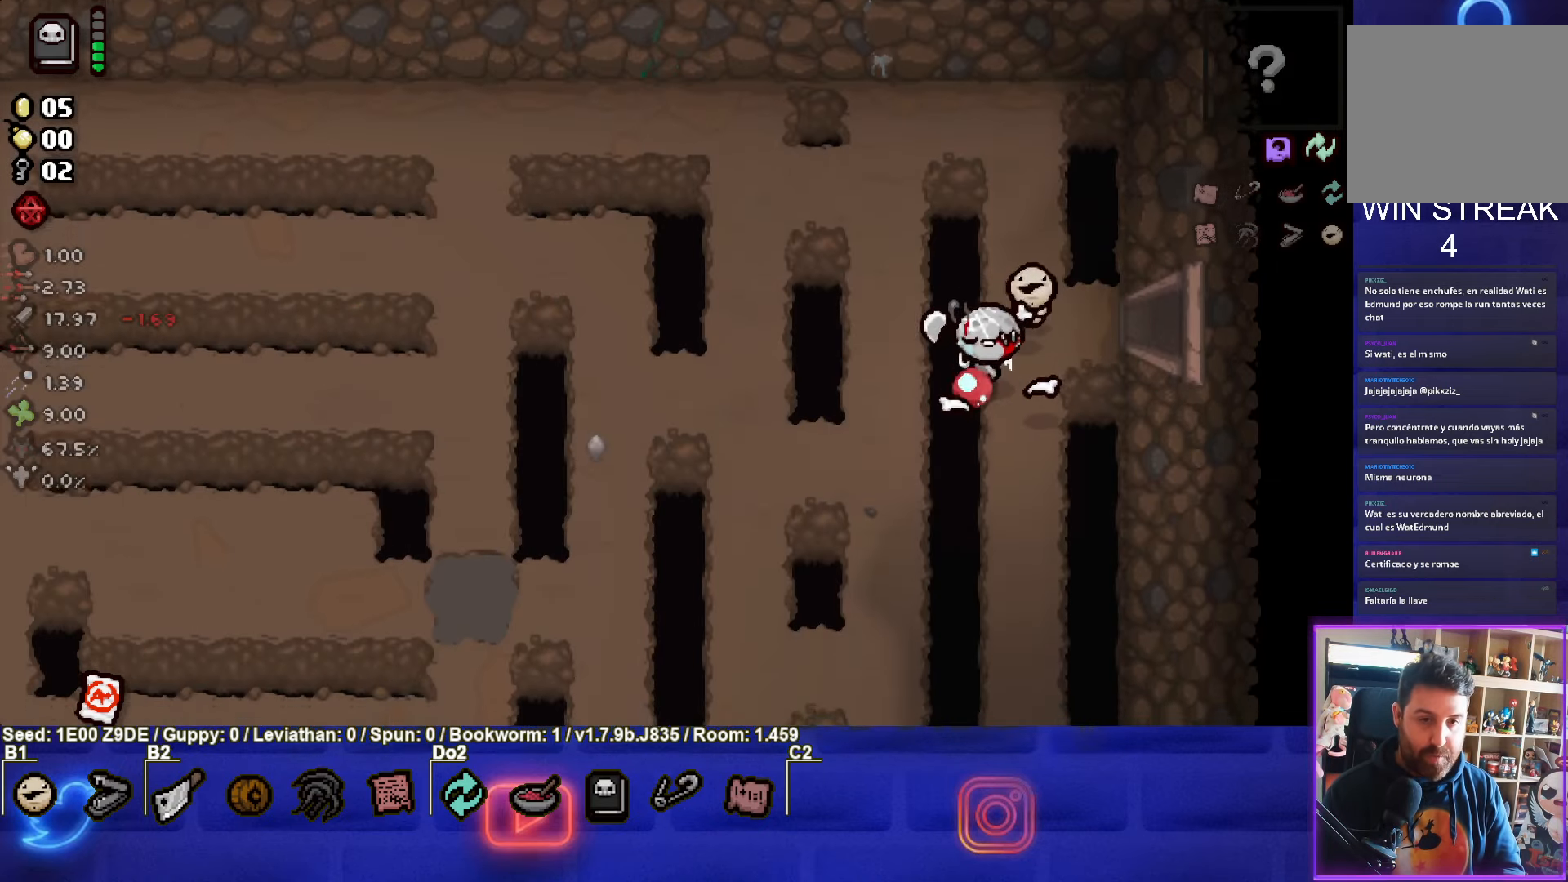
{"buttons": ["CROSS"], "left_stick": "down-left", "events": [[150, "CROSS", "up"], [216, "CROSS", "down"], [333, "CROSS", "up"], [383, "CROSS", "down"]]}
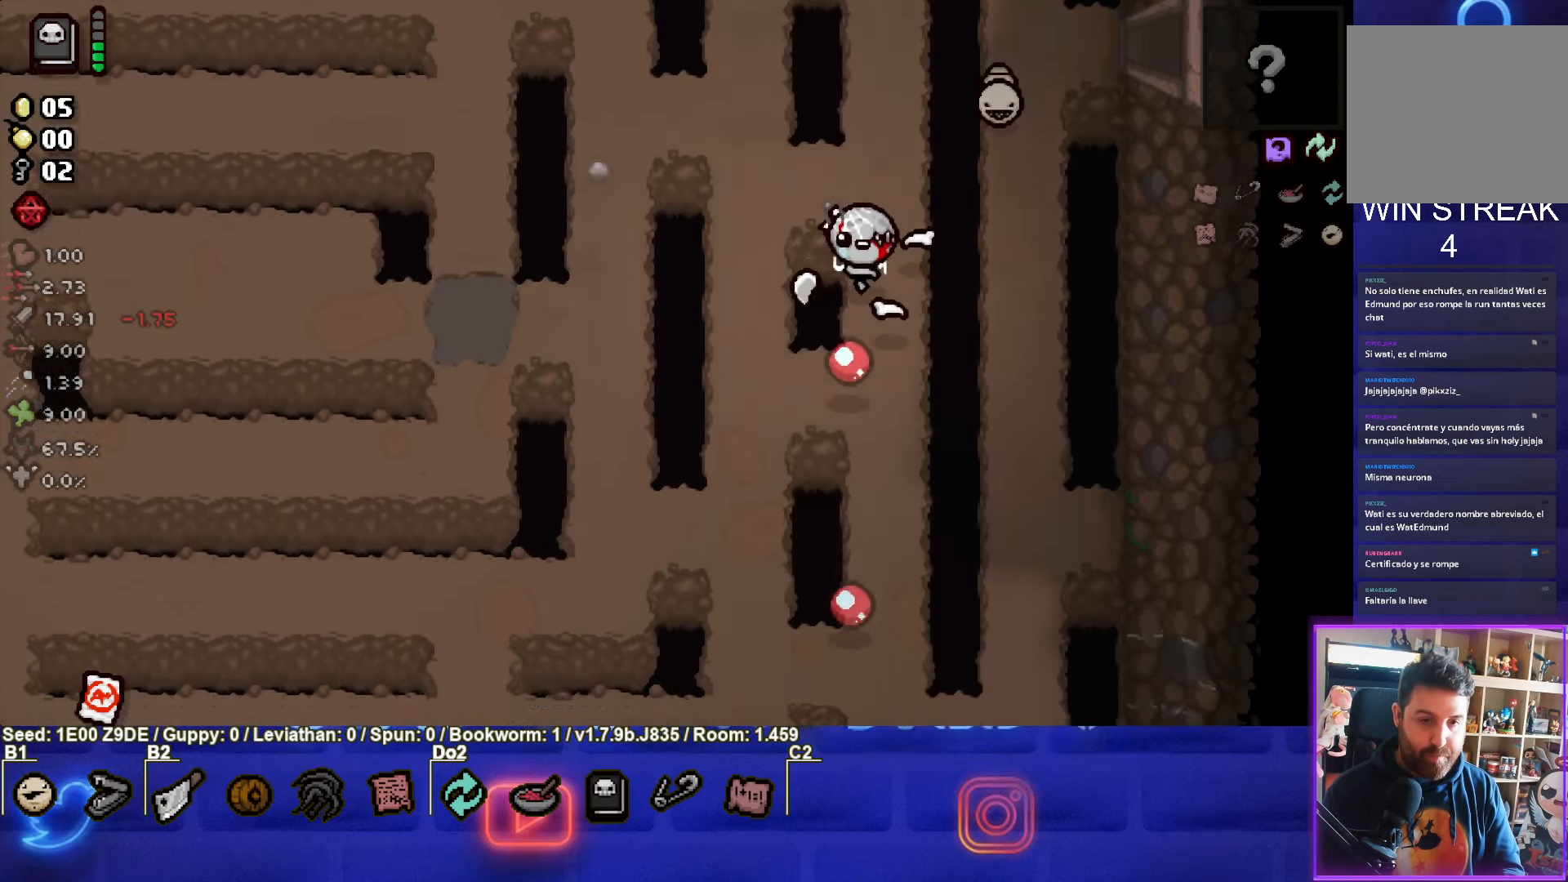
{"buttons": [], "left_stick": "down-left", "events": [[16, "CROSS", "up"], [83, "CROSS", "down"], [200, "CROSS", "up"]]}
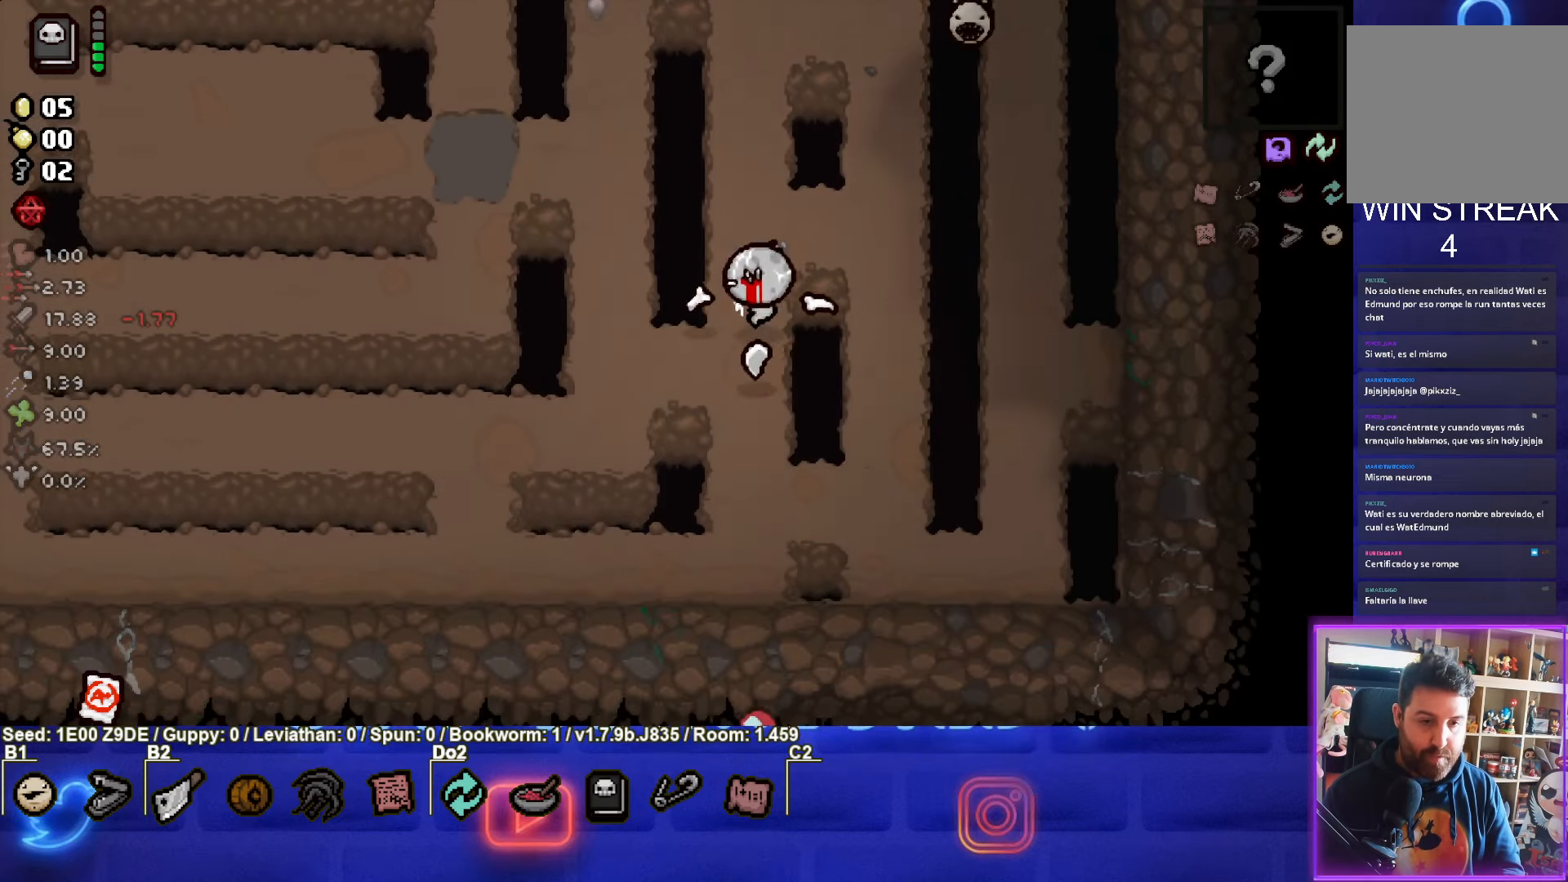
{"buttons": ["SQUARE"], "left_stick": "left", "events": [[100, "SQUARE", "down"], [150, "left_stick", "left"], [233, "SQUARE", "up"], [316, "SQUARE", "down"], [383, "SQUARE", "up"], [466, "SQUARE", "down"]]}
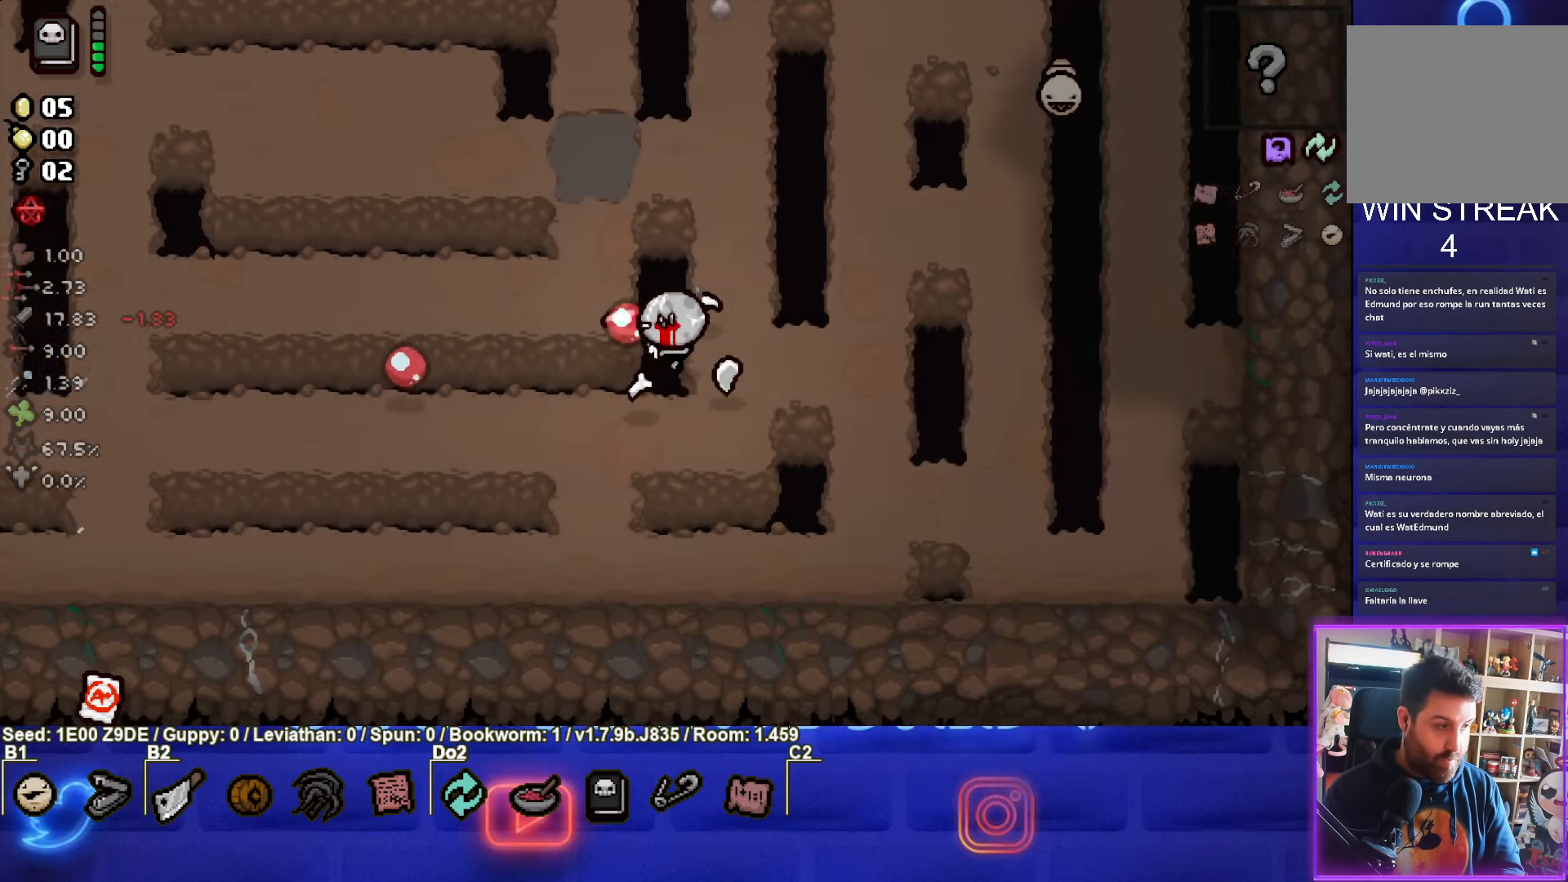
{"buttons": [], "left_stick": "left", "events": [[33, "SQUARE", "up"]]}
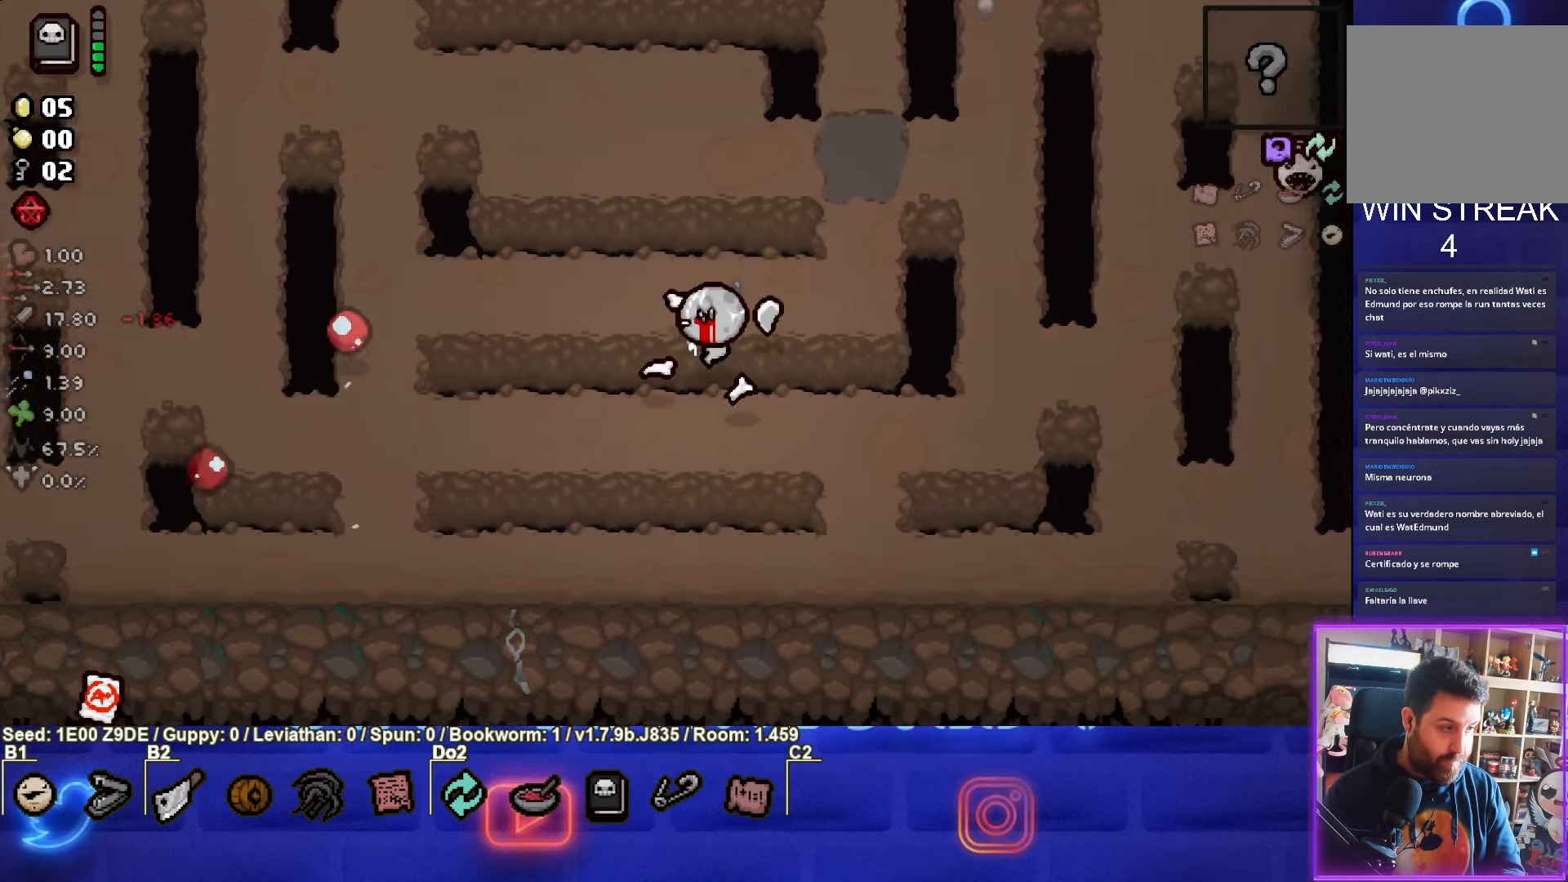
{"buttons": [], "left_stick": "left", "events": []}
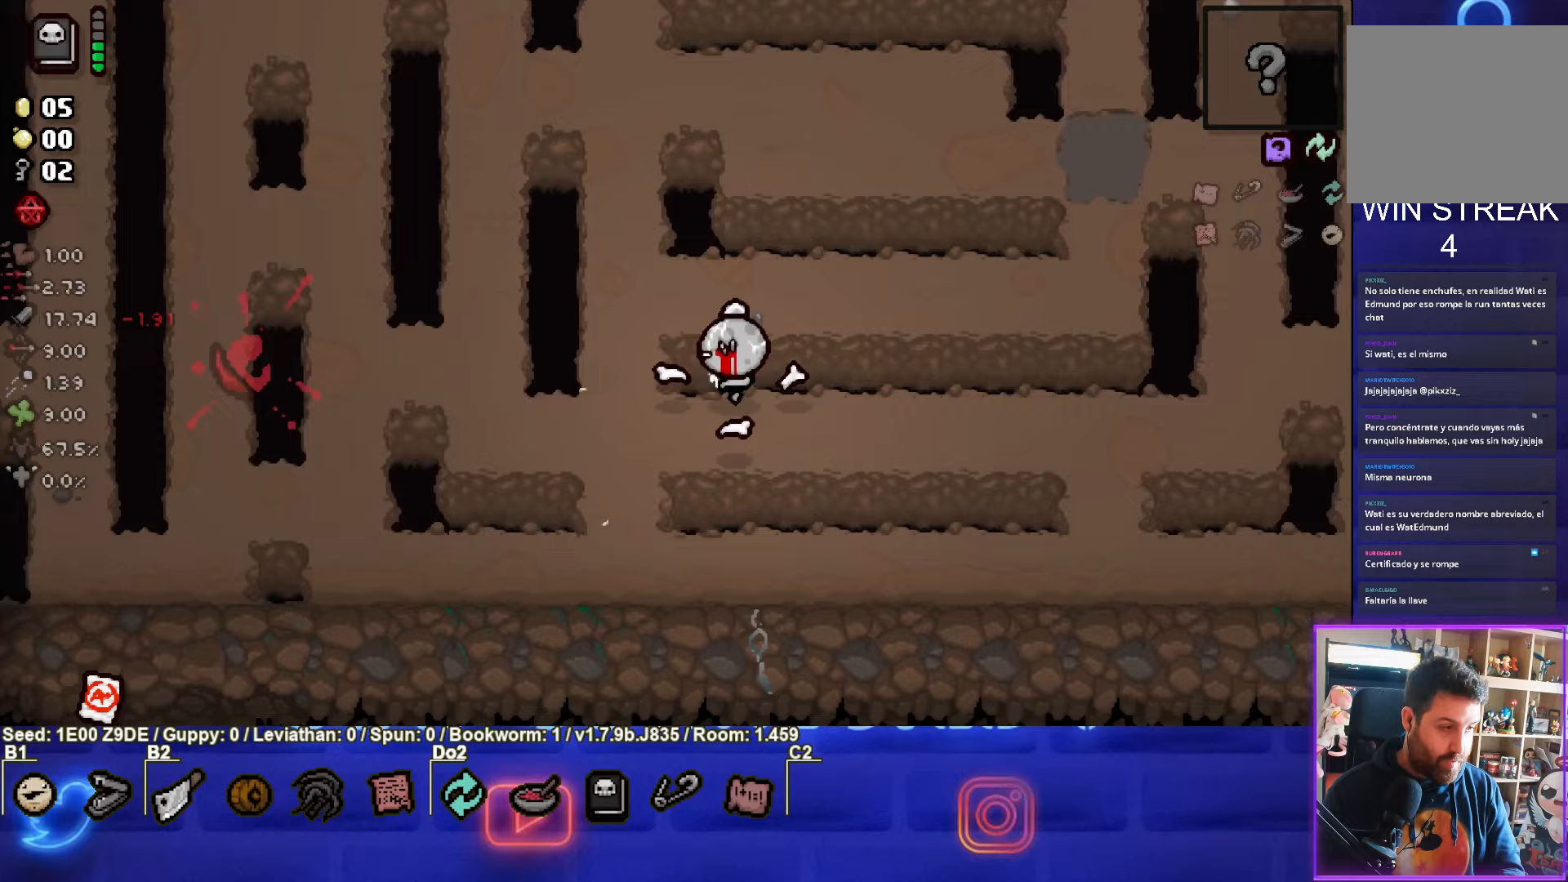
{"buttons": [], "left_stick": "left", "events": []}
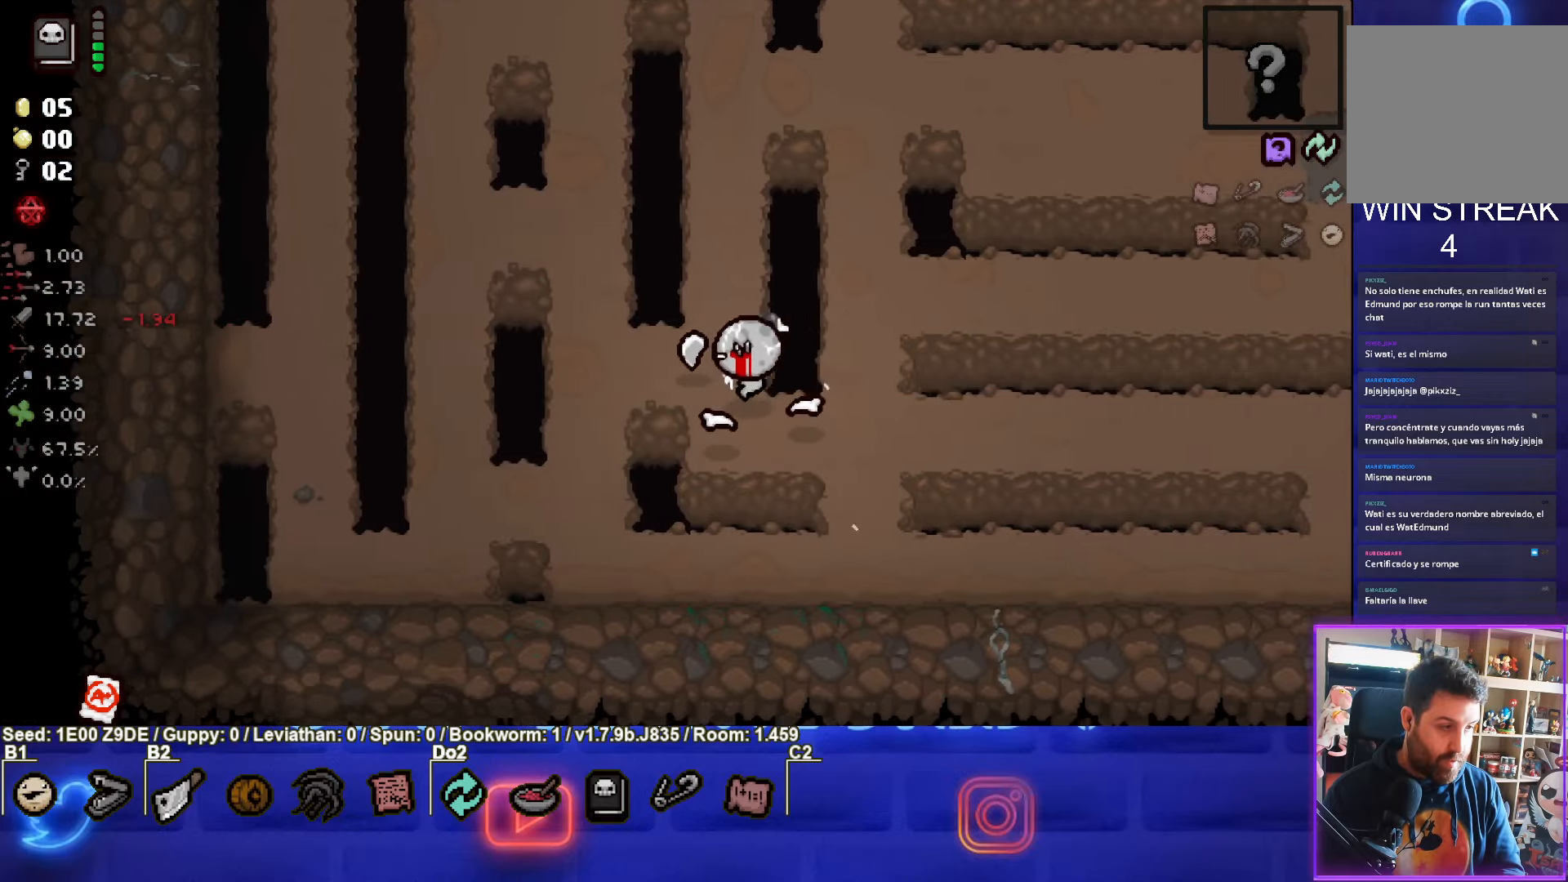
{"buttons": [], "left_stick": "up-left", "events": [[217, "left_stick", "up-left"]]}
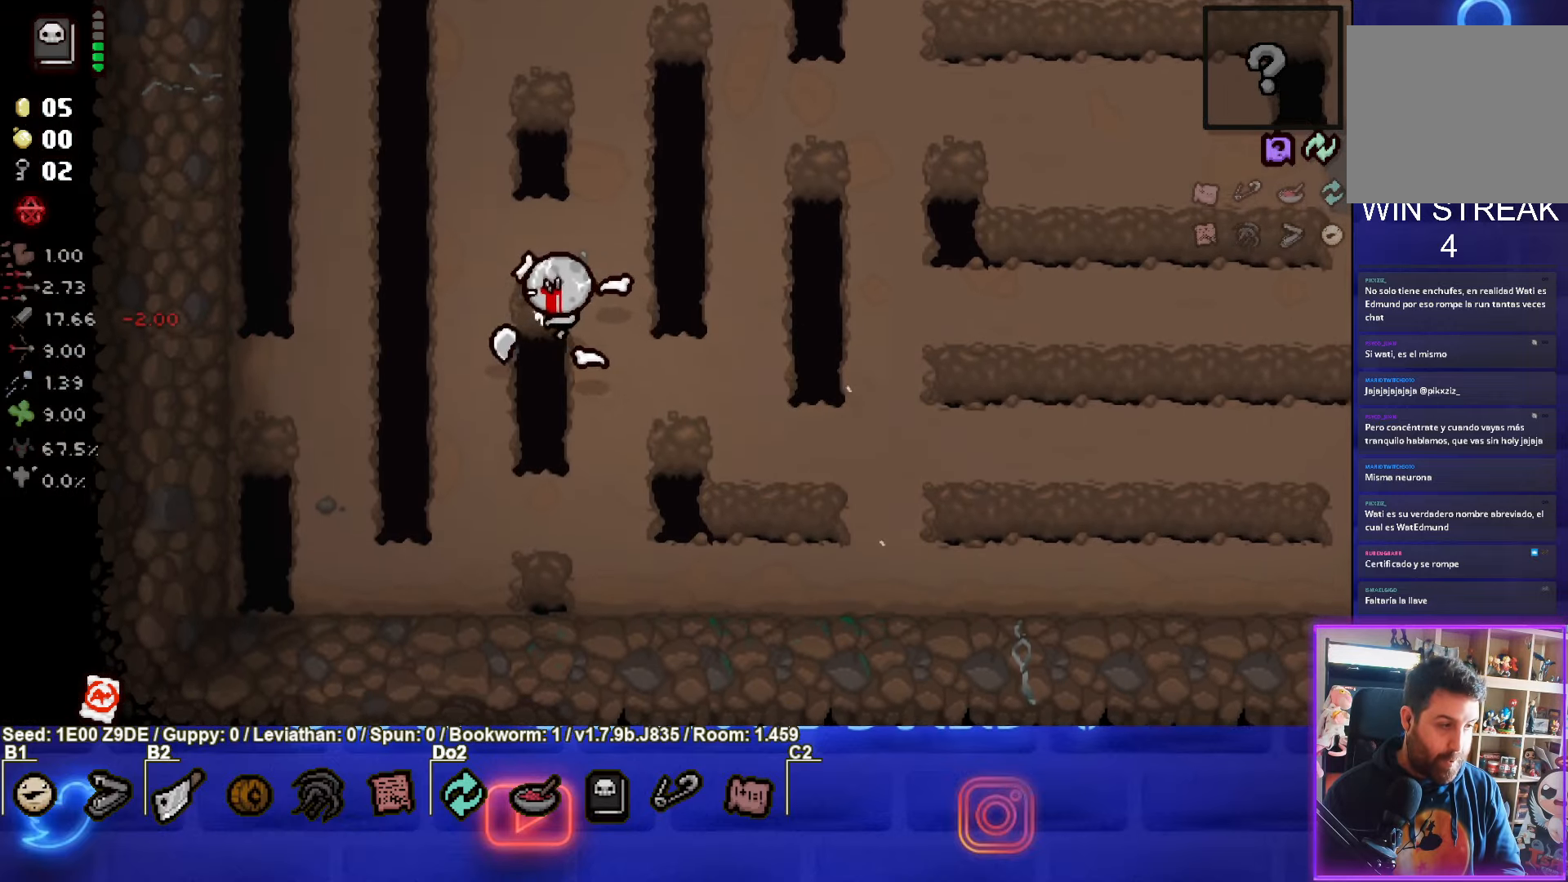
{"buttons": [], "left_stick": "up-left", "events": []}
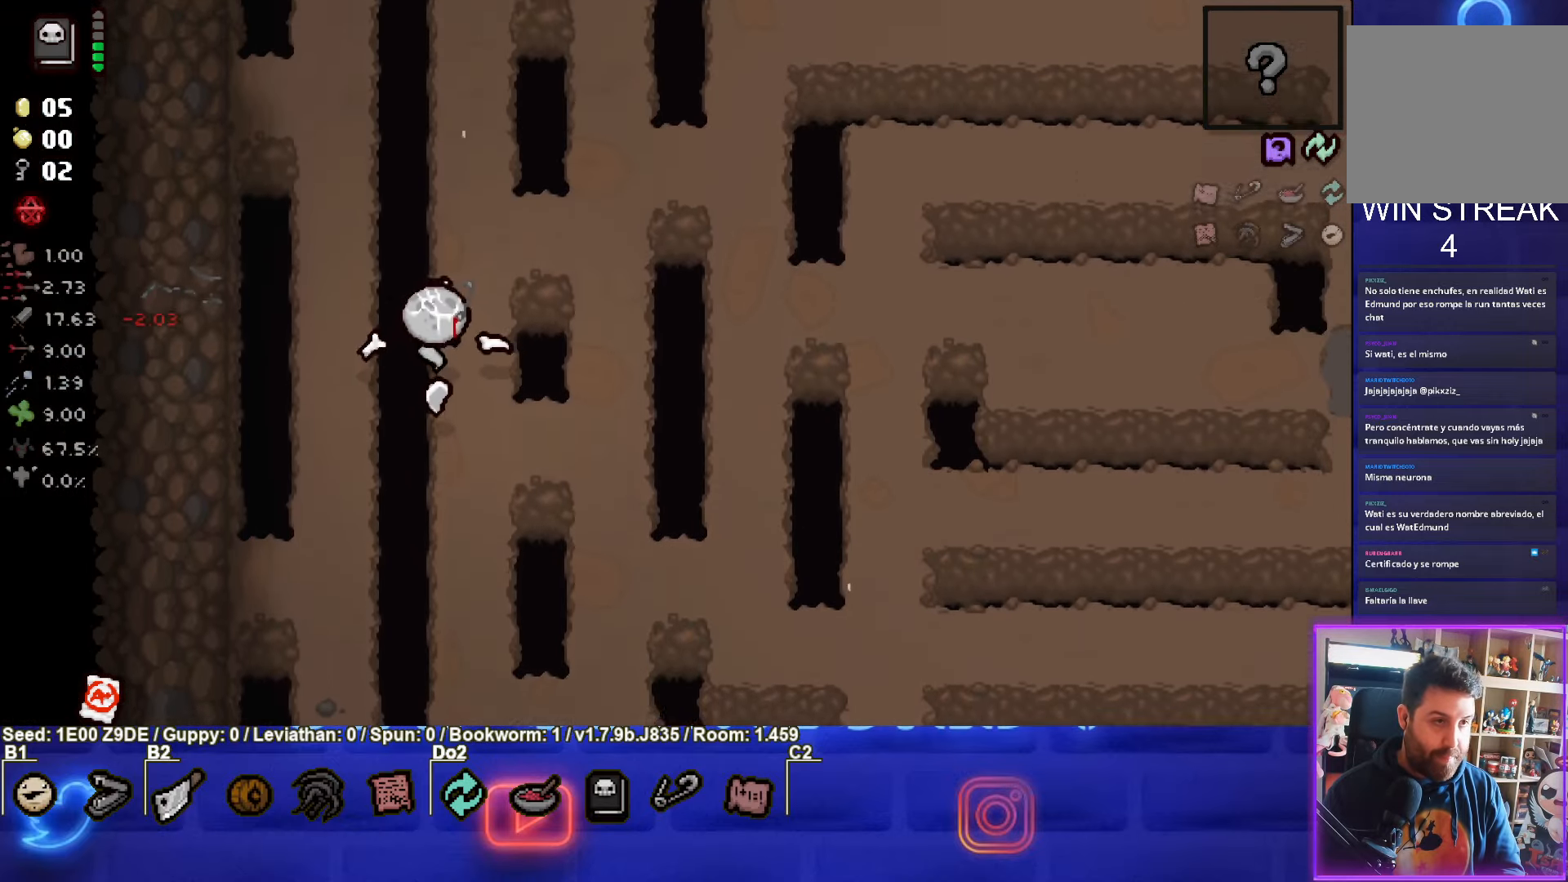
{"buttons": [], "left_stick": "up", "events": [[150, "left_stick", "up"]]}
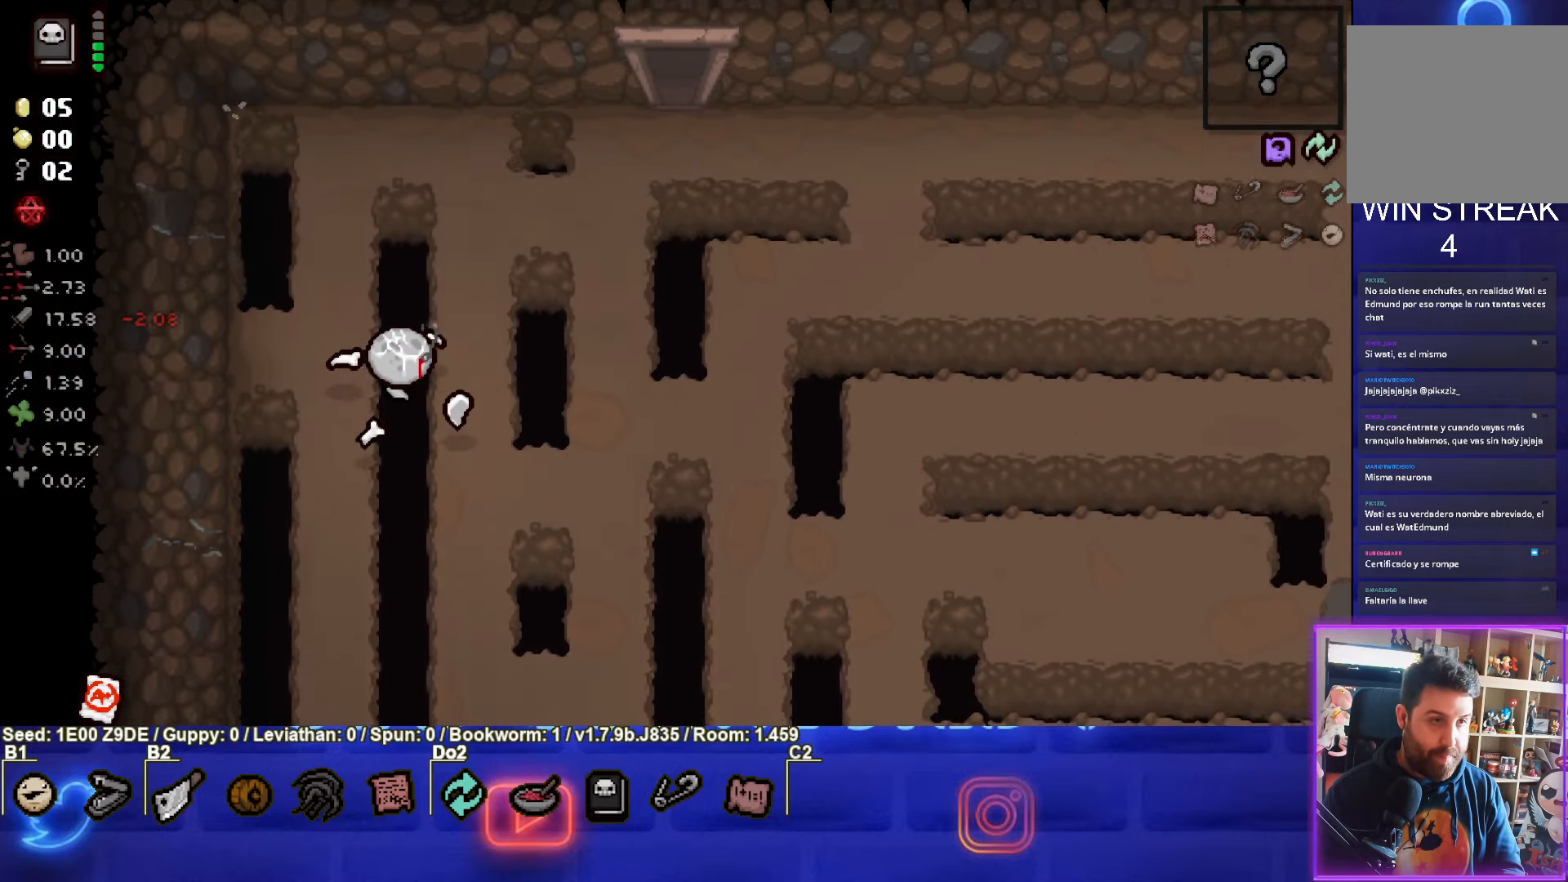
{"buttons": [], "left_stick": "up-right", "events": [[183, "left_stick", "up-right"]]}
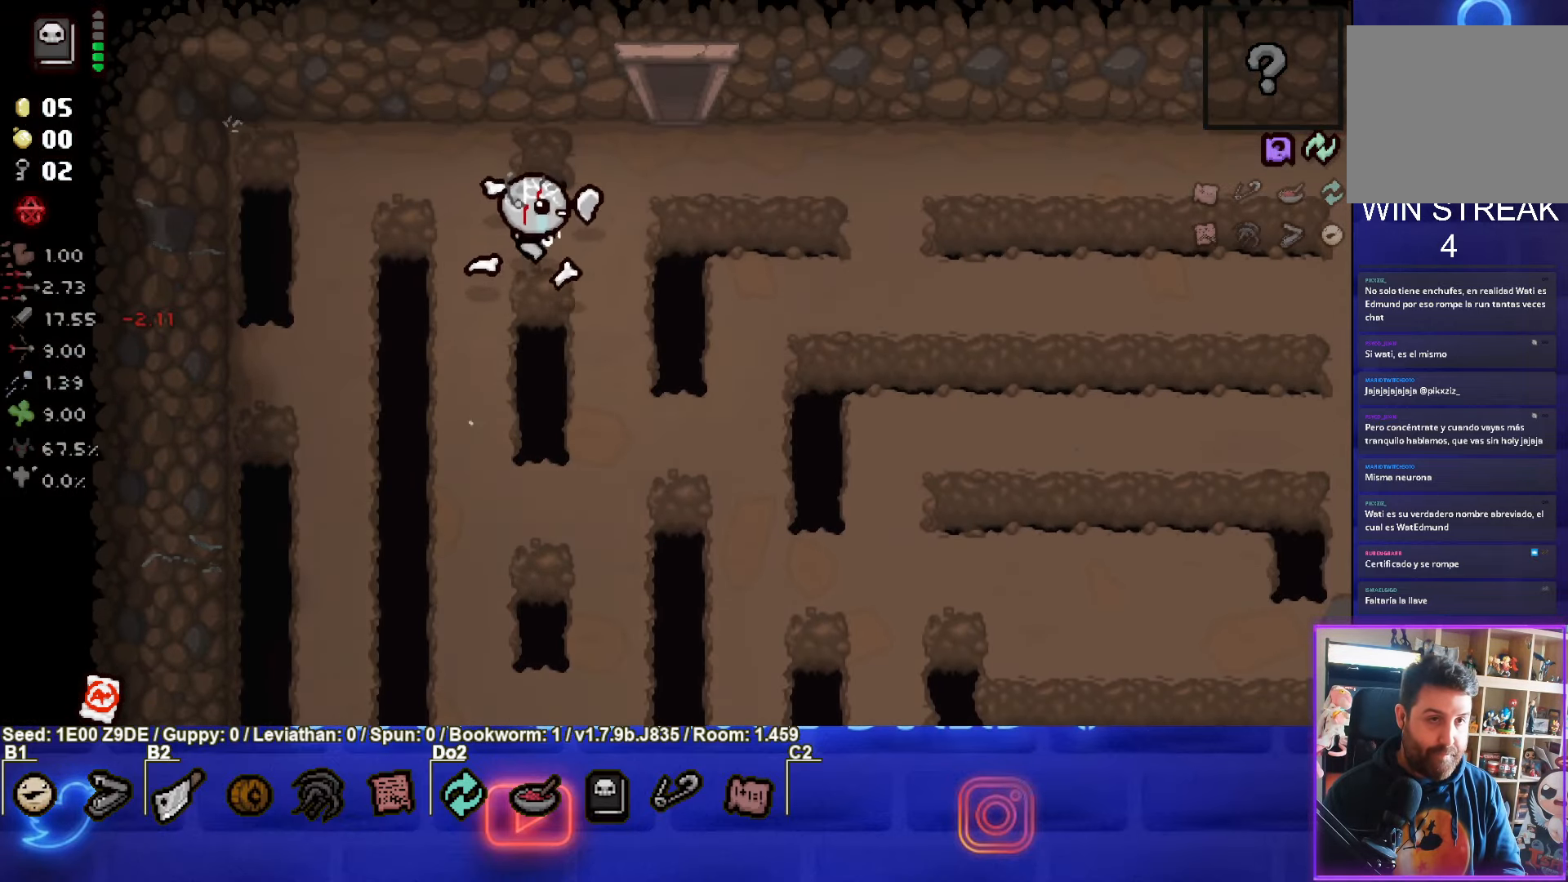
{"buttons": [], "left_stick": "up", "events": [[333, "left_stick", "up"]]}
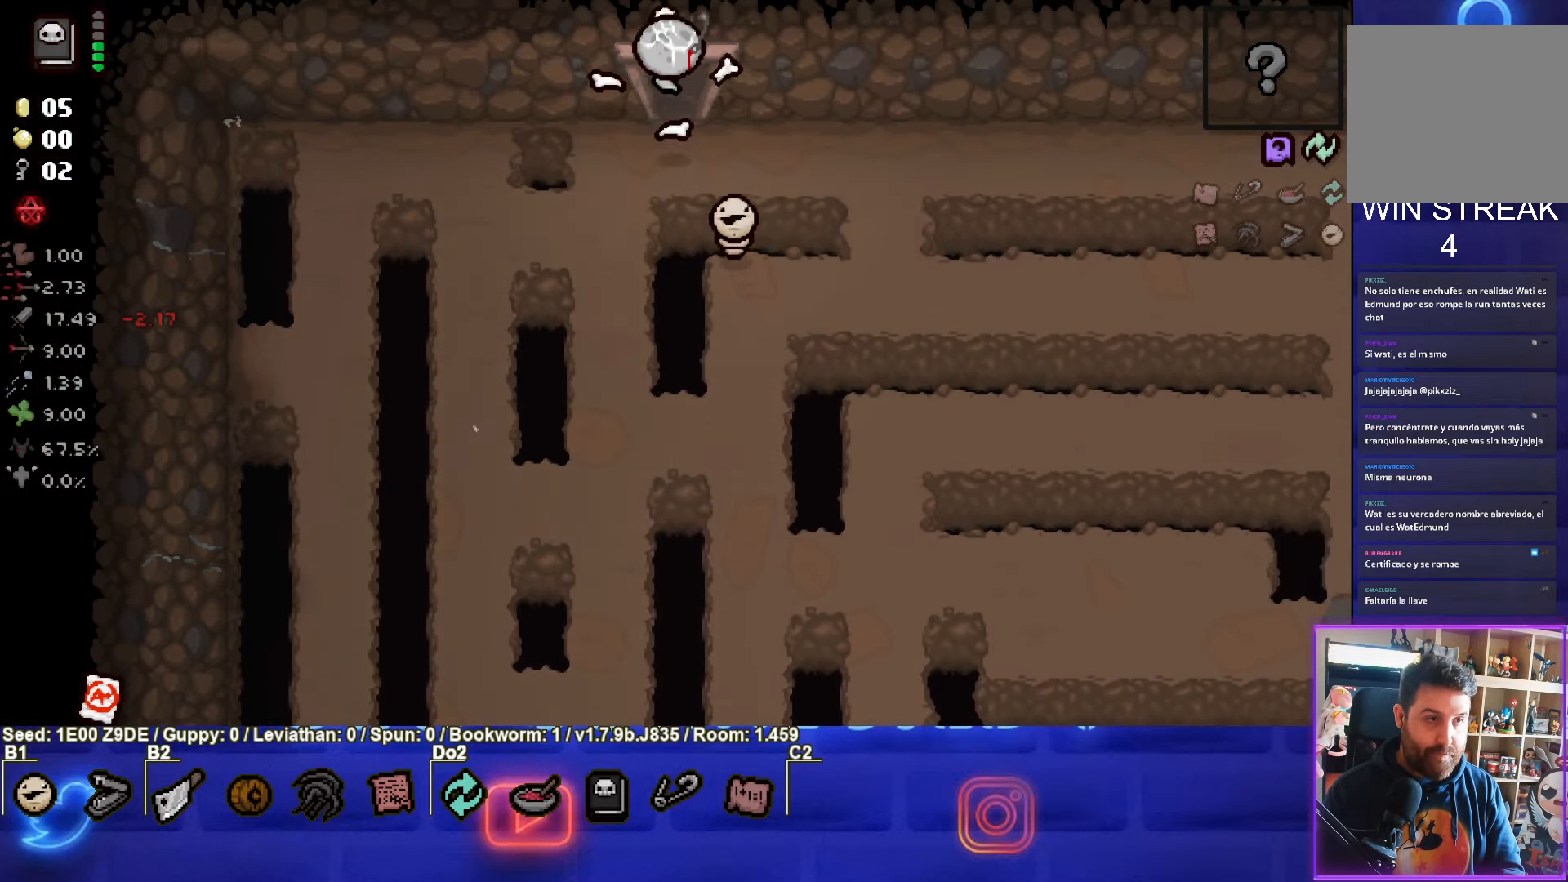
{"buttons": [], "left_stick": "up-left", "events": [[83, "left_stick", "center"], [367, "left_stick", "up-left"]]}
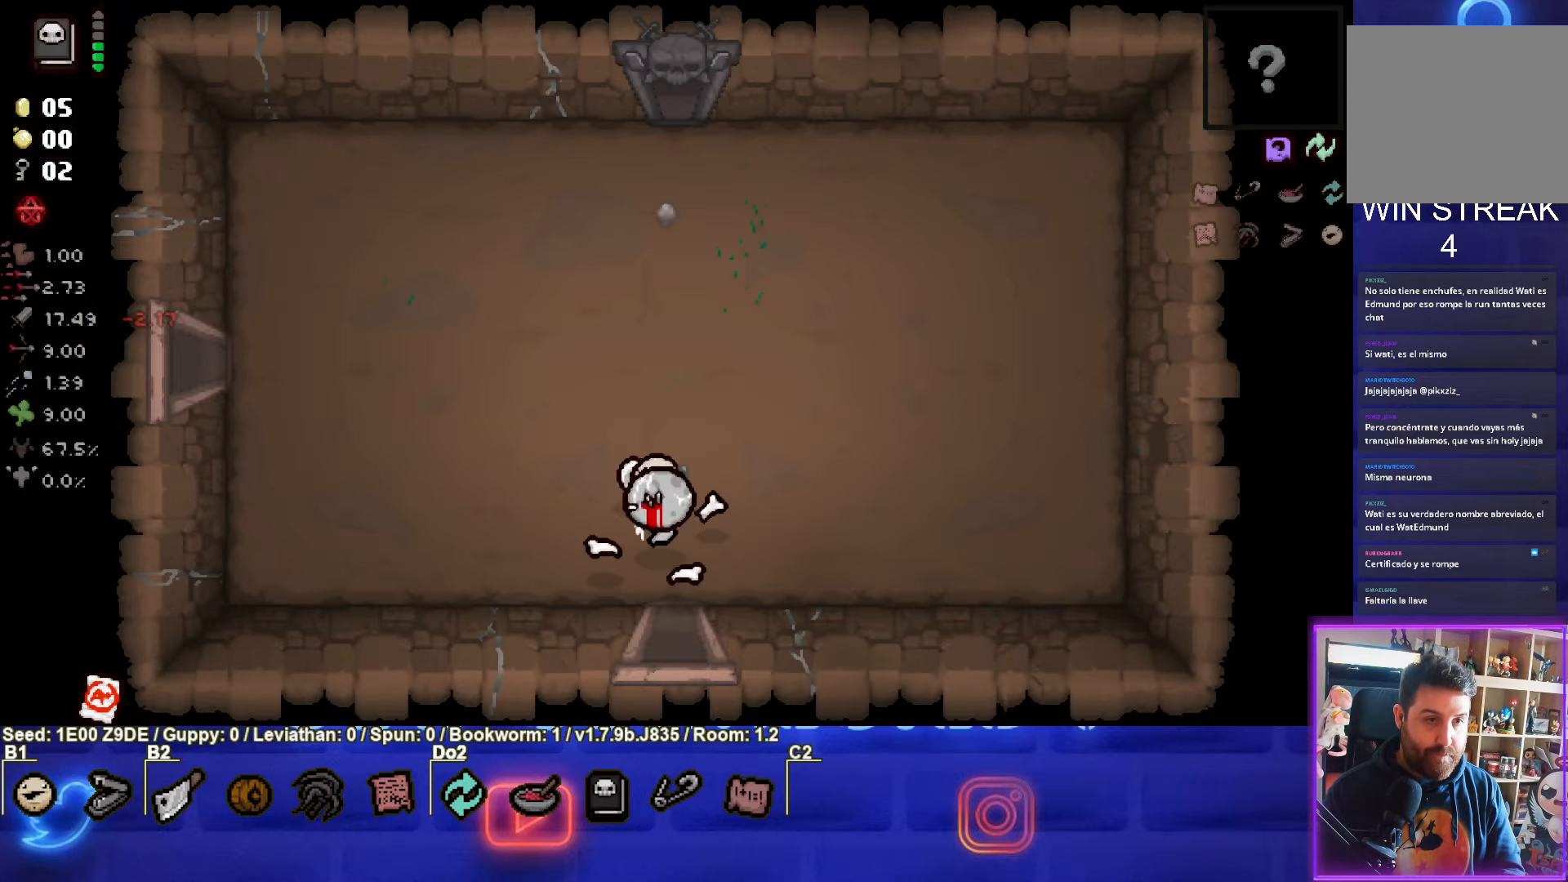
{"buttons": [], "left_stick": "up-left", "events": []}
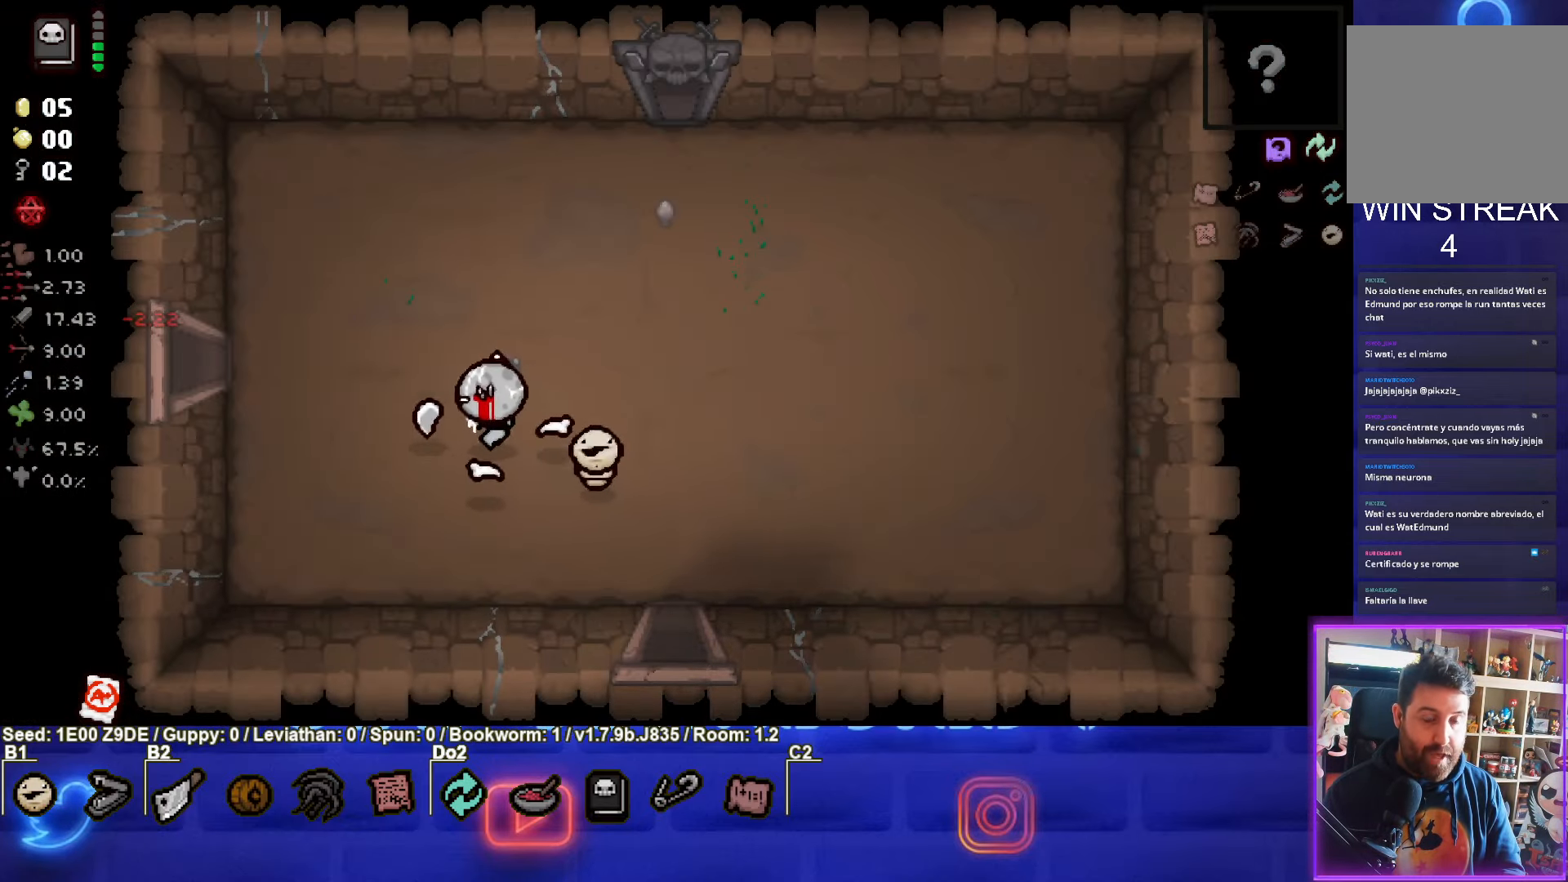
{"buttons": [], "left_stick": "left", "events": [[167, "left_stick", "left"]]}
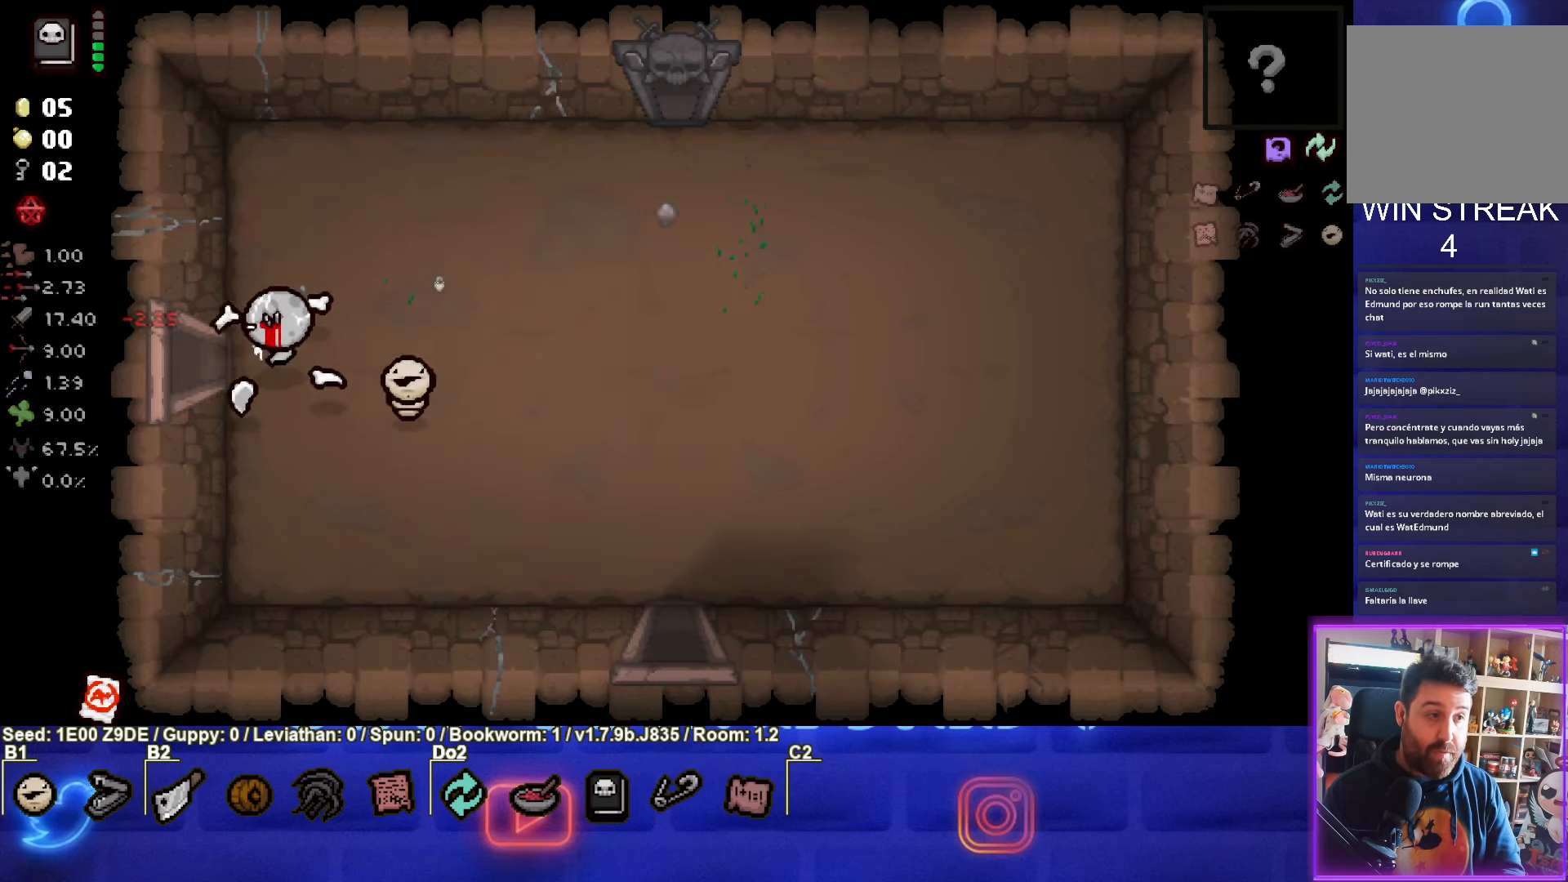
{"buttons": ["SQUARE"], "left_stick": "center", "events": [[334, "left_stick", "center"], [350, "SQUARE", "down"]]}
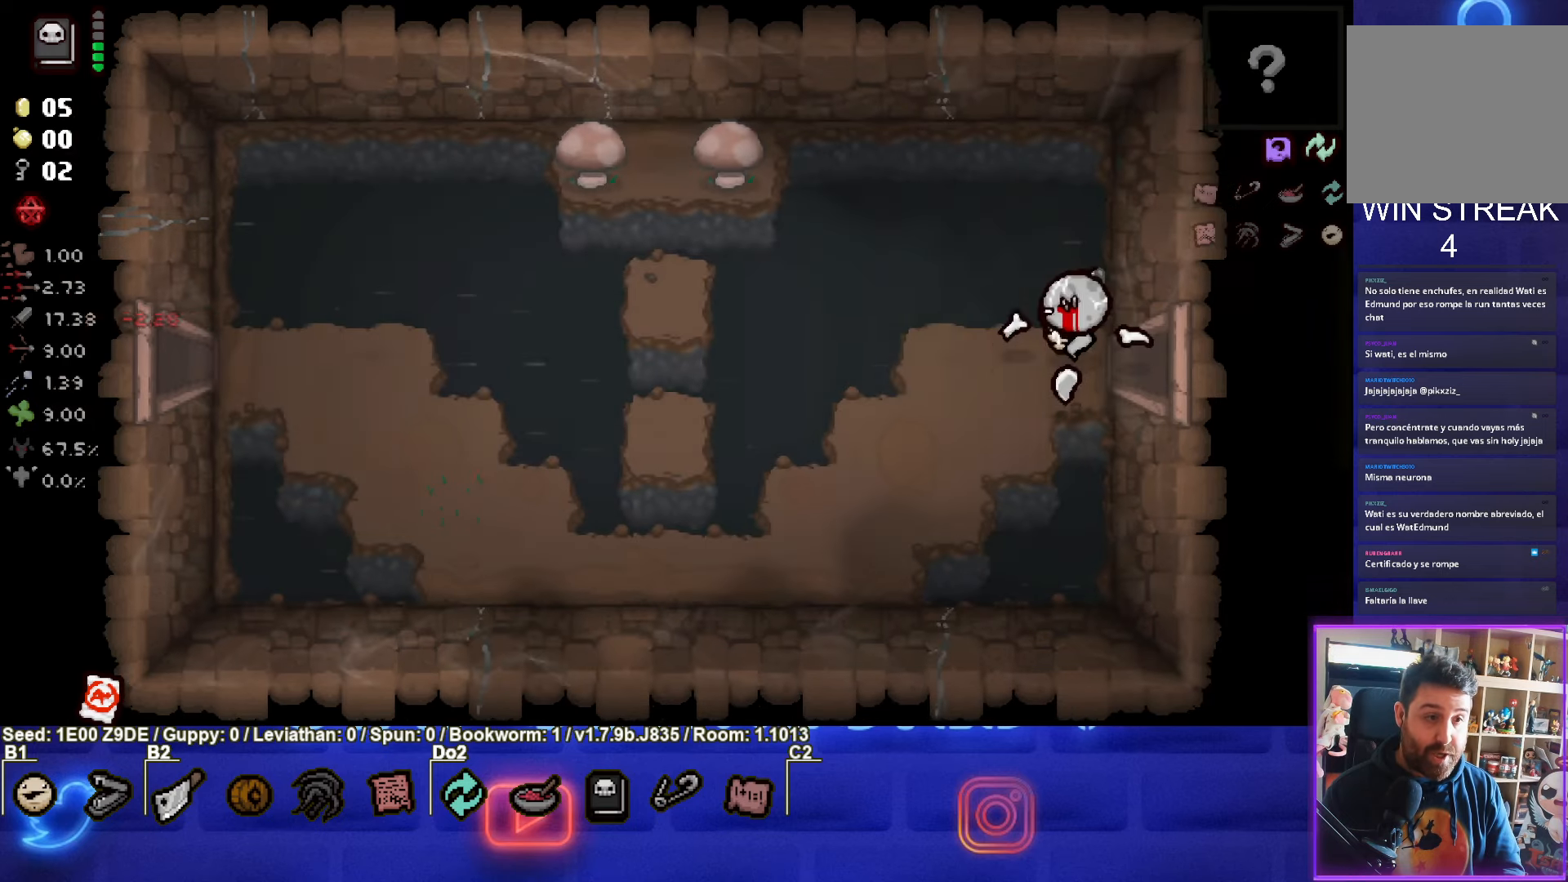
{"buttons": [], "left_stick": "left", "events": [[350, "left_stick", "left"], [367, "SQUARE", "up"]]}
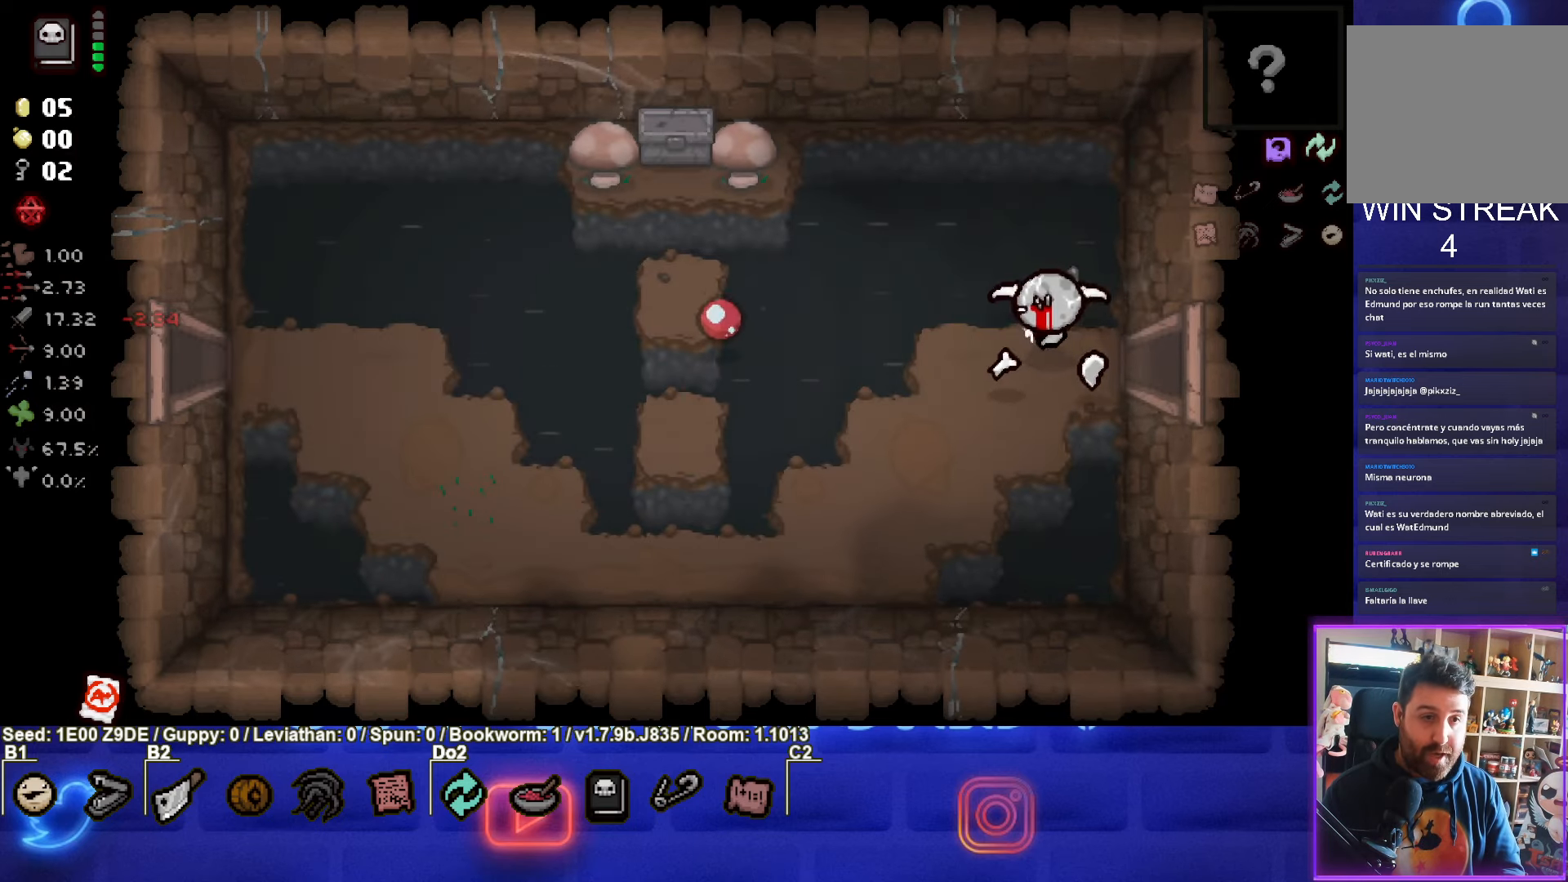
{"buttons": [], "left_stick": "up-left", "events": [[50, "left_stick", "up-left"]]}
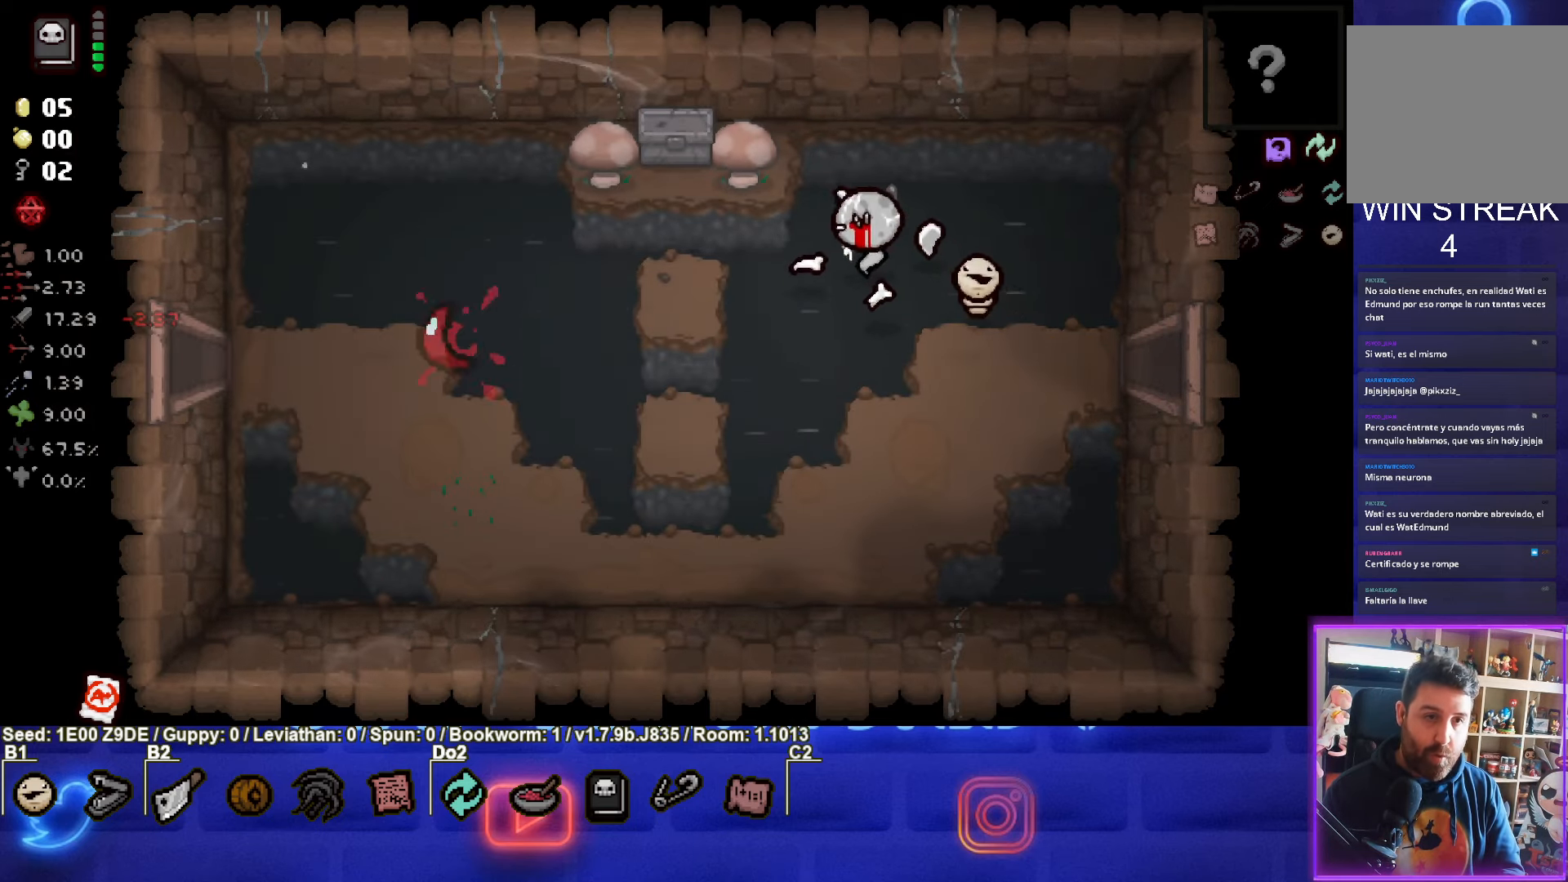
{"buttons": [], "left_stick": "up-left", "events": []}
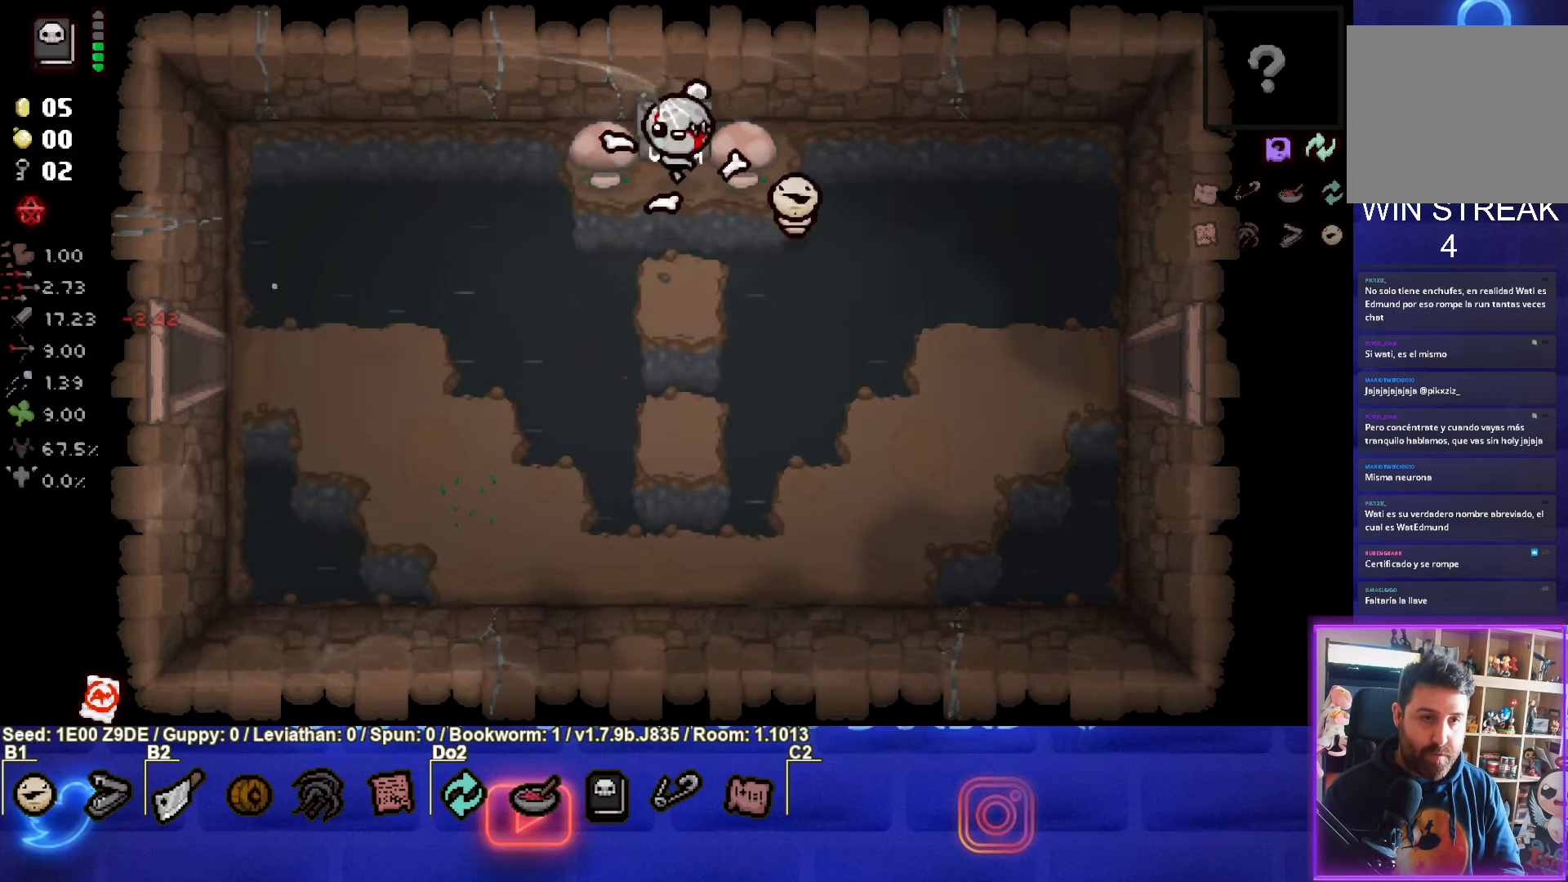
{"buttons": [], "left_stick": "down", "events": [[17, "L1", "down"], [17, "left_stick", "down"], [117, "L1", "up"]]}
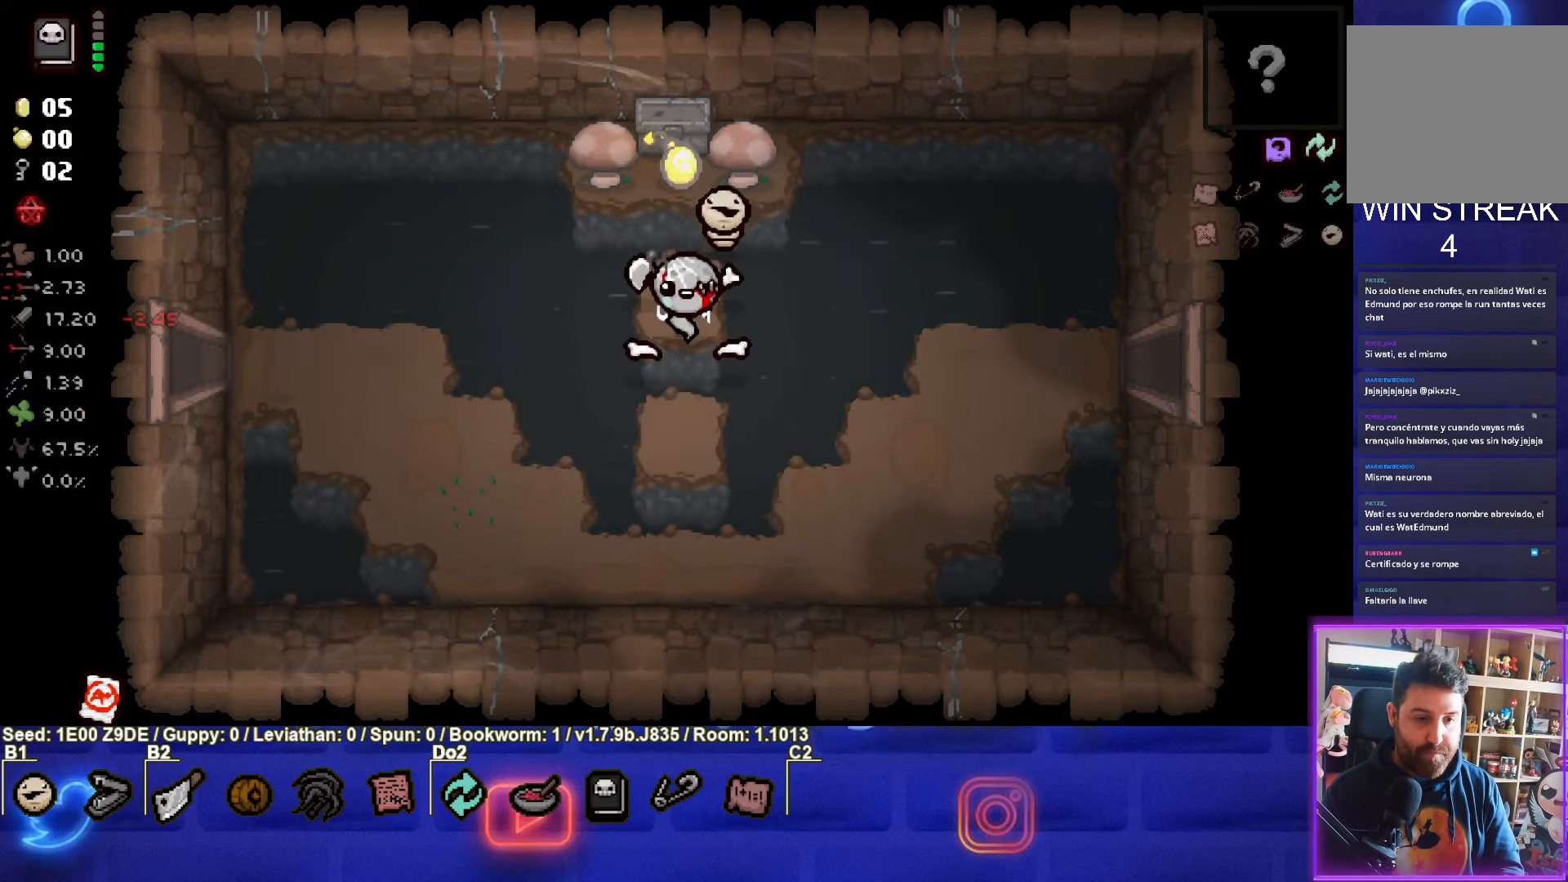
{"buttons": [], "left_stick": "down", "events": []}